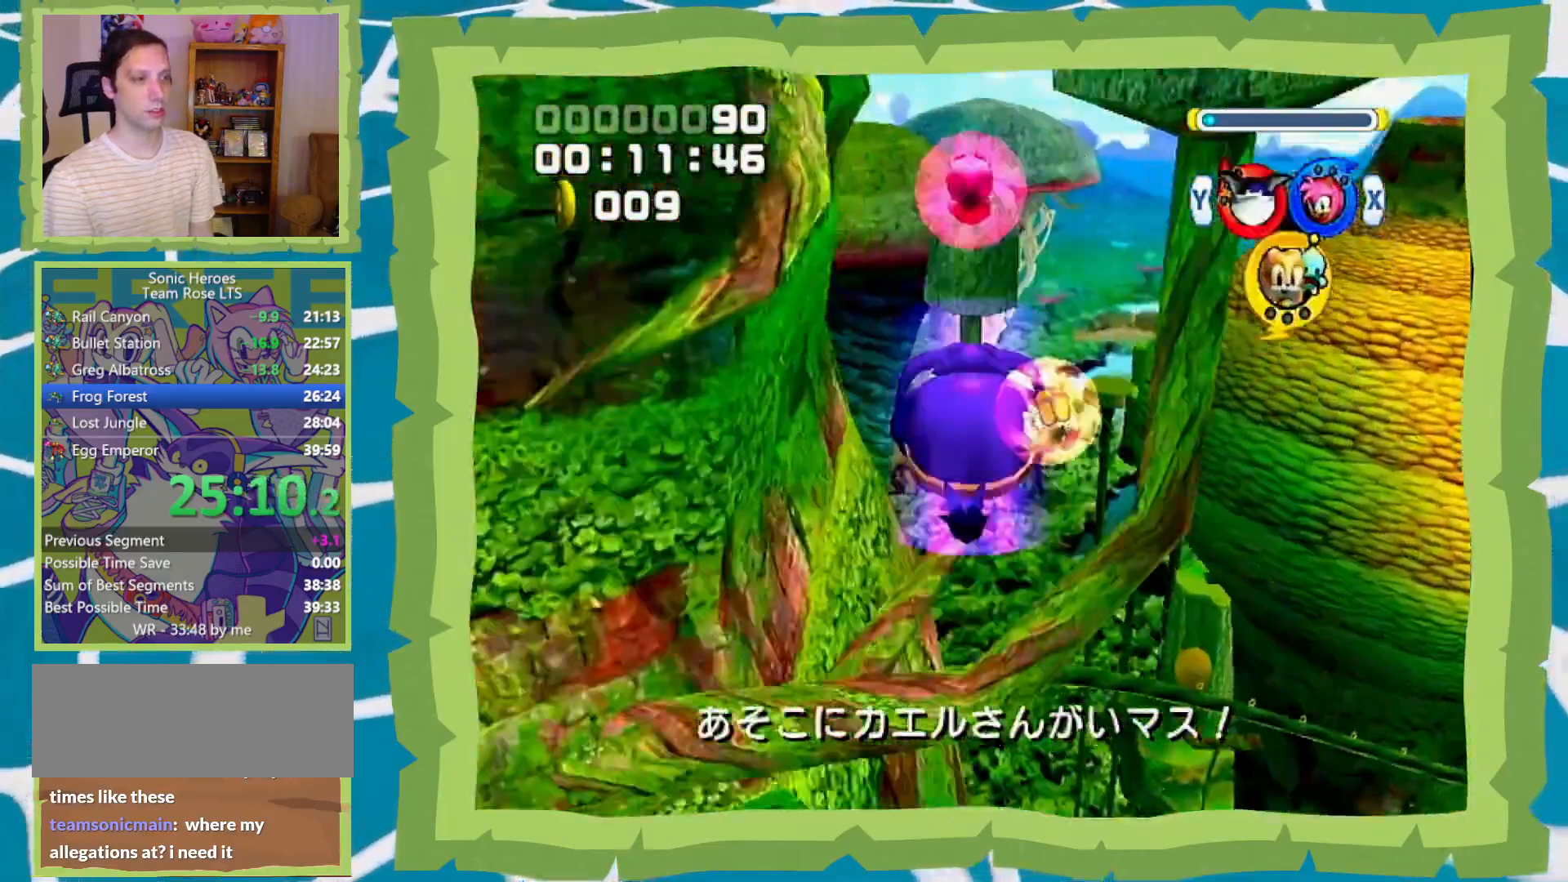
Gameplay with a controller (Nintendo layout); each line is a JSON object with the inputs held at the frame after it (dt_ms = milliseconds from this image to that frame). "events" lists button and stick changes between this image and that frame as [ms after this image, input, new state], when the widget could be followed in between. Not read: L3 R3.
{"dt_ms": 500, "buttons": [], "left_stick": "up", "right_stick": "center", "events": []}
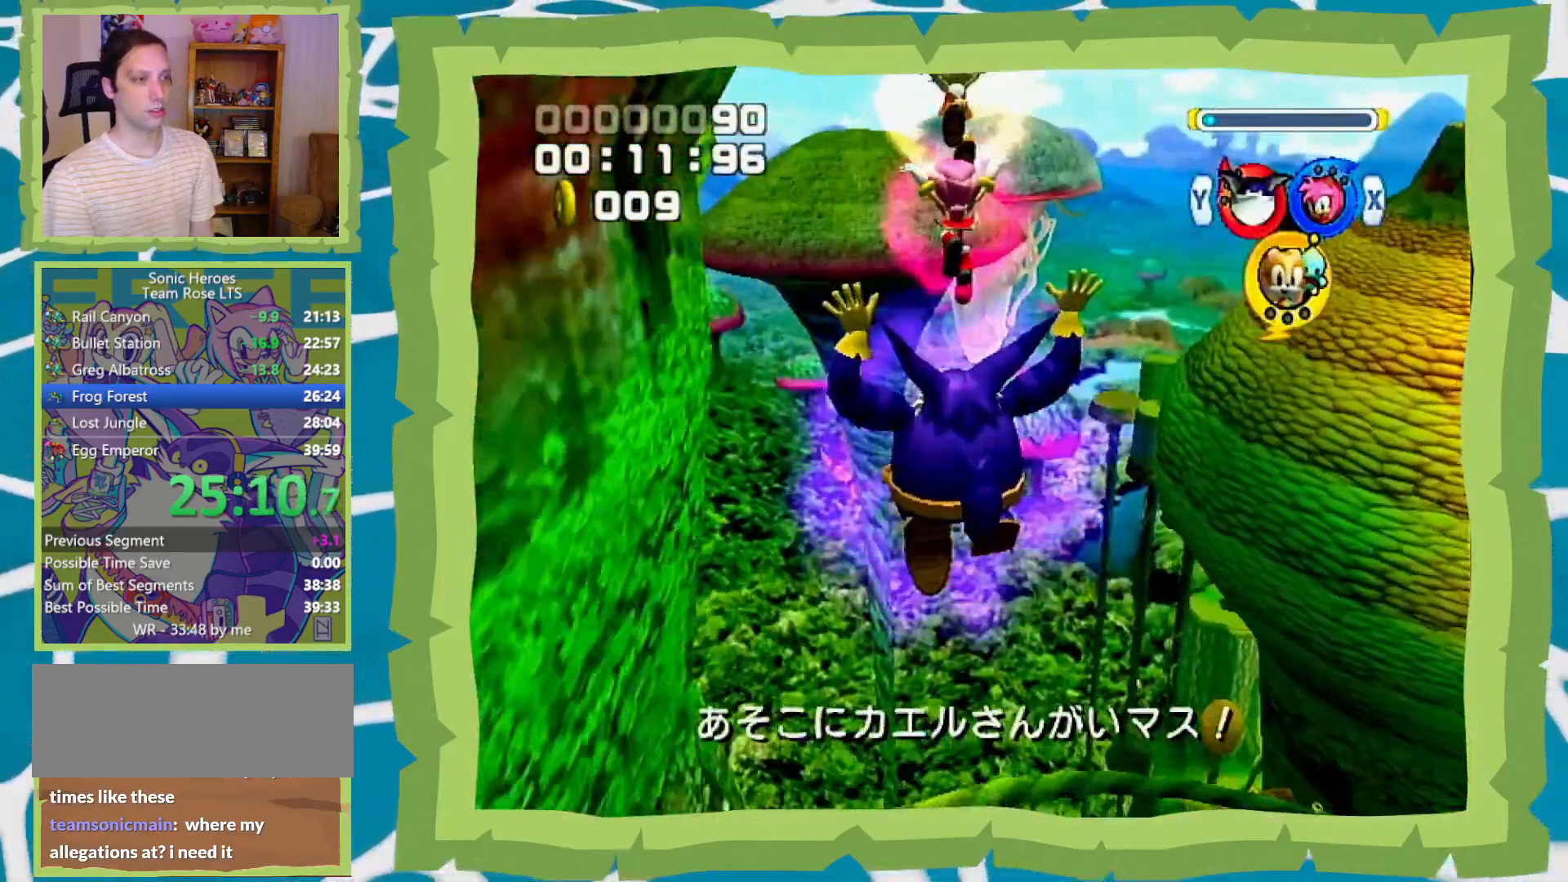
{"dt_ms": 500, "buttons": ["L1"], "left_stick": "up", "right_stick": "center", "events": [[350, "L1", "down"]]}
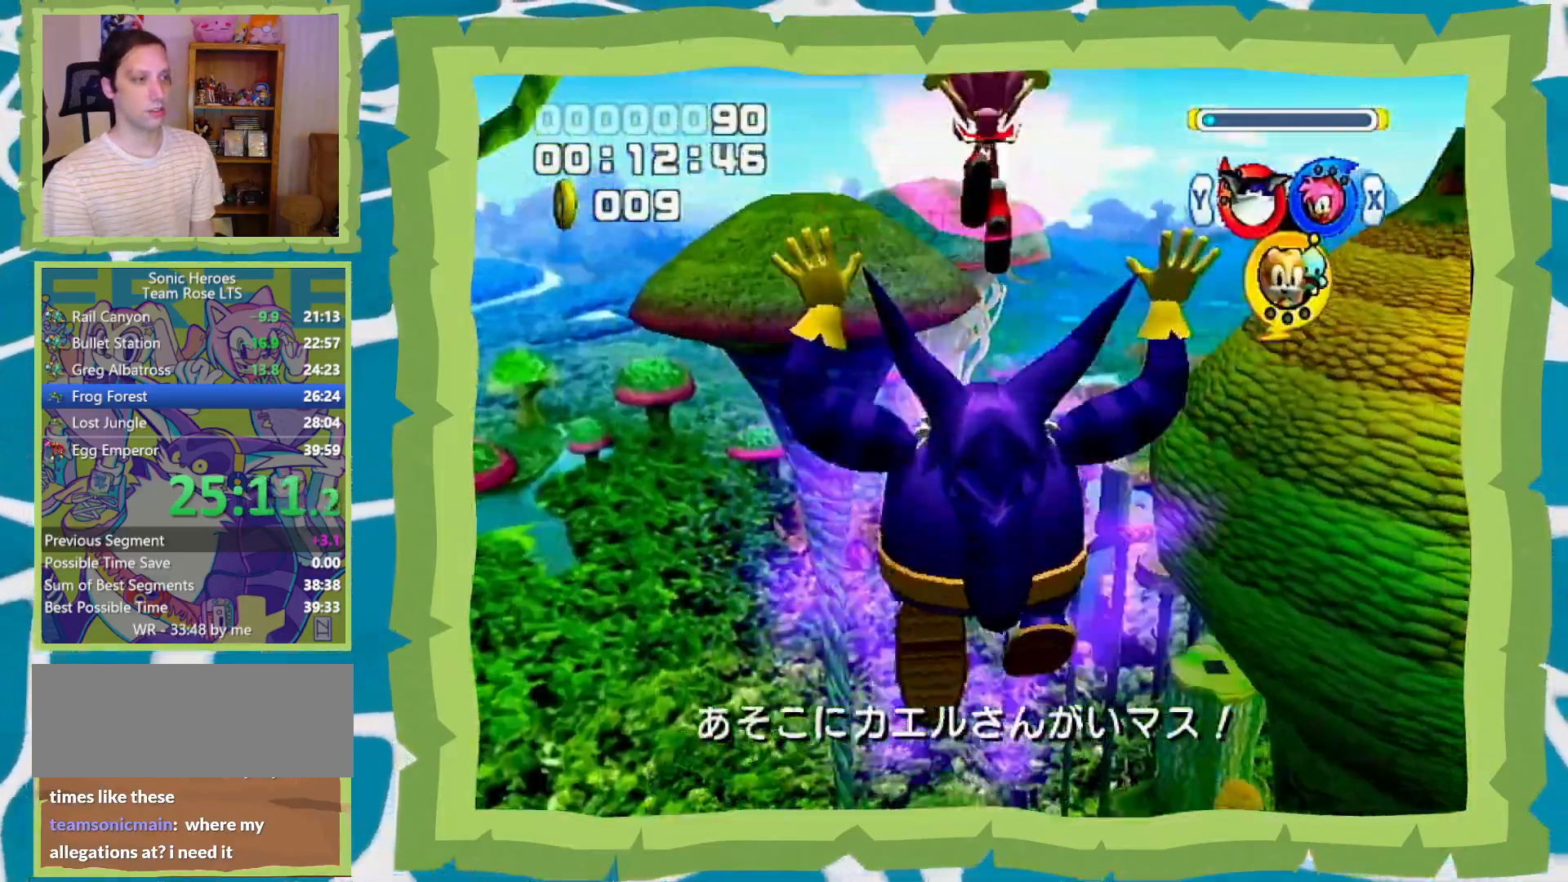
{"dt_ms": 500, "buttons": [], "left_stick": "up", "right_stick": "center", "events": [[167, "X", "down"], [217, "L1", "up"], [250, "X", "up"]]}
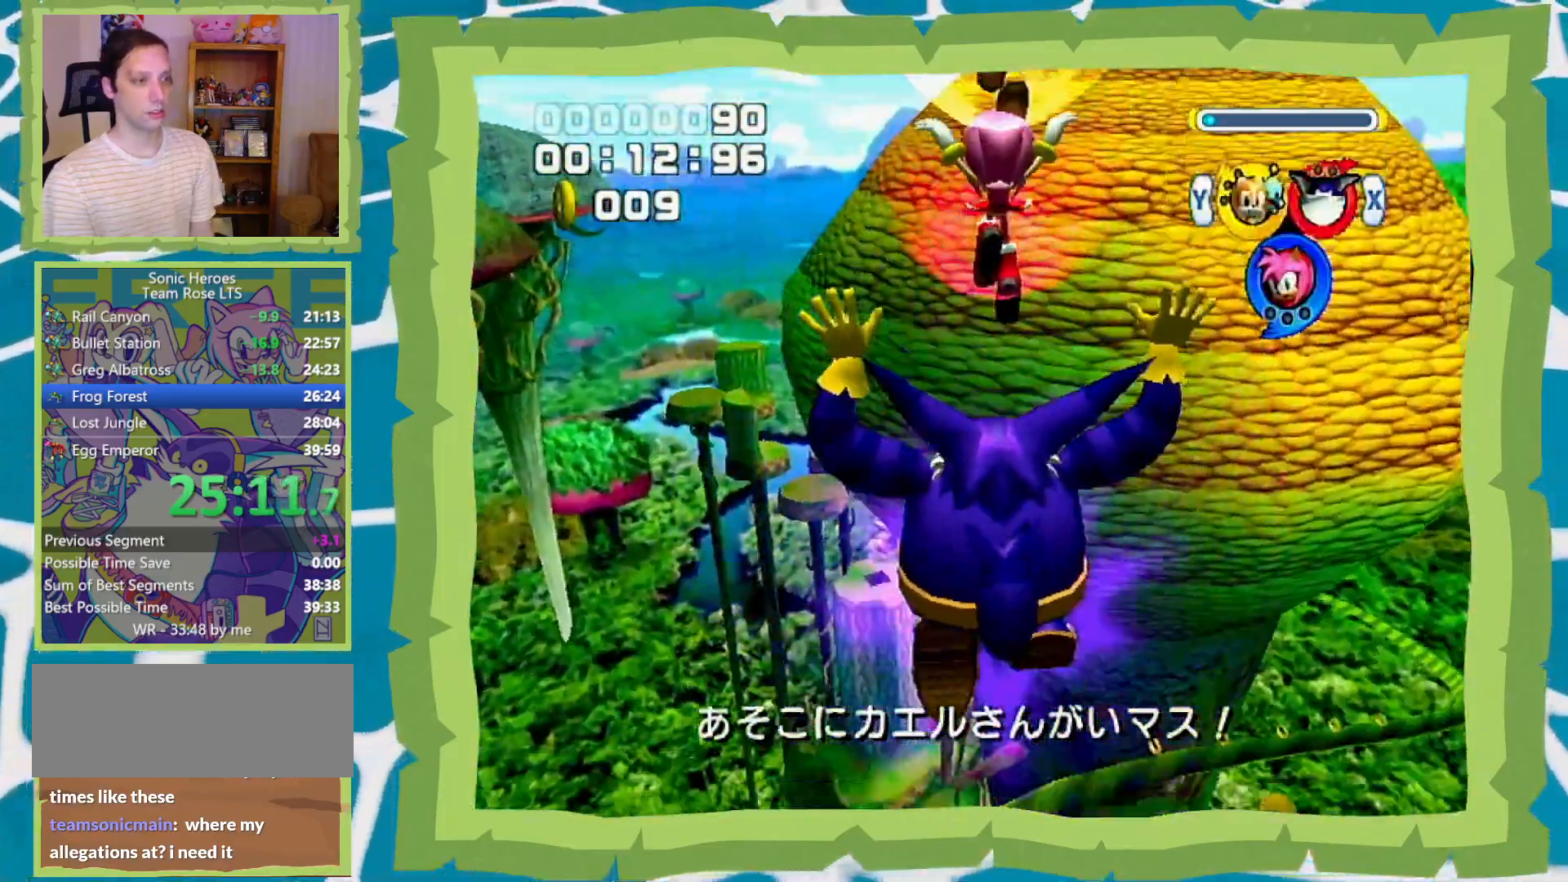
{"dt_ms": 500, "buttons": [], "left_stick": "up", "right_stick": "center", "events": [[233, "left_stick", "up-left"], [450, "left_stick", "up"]]}
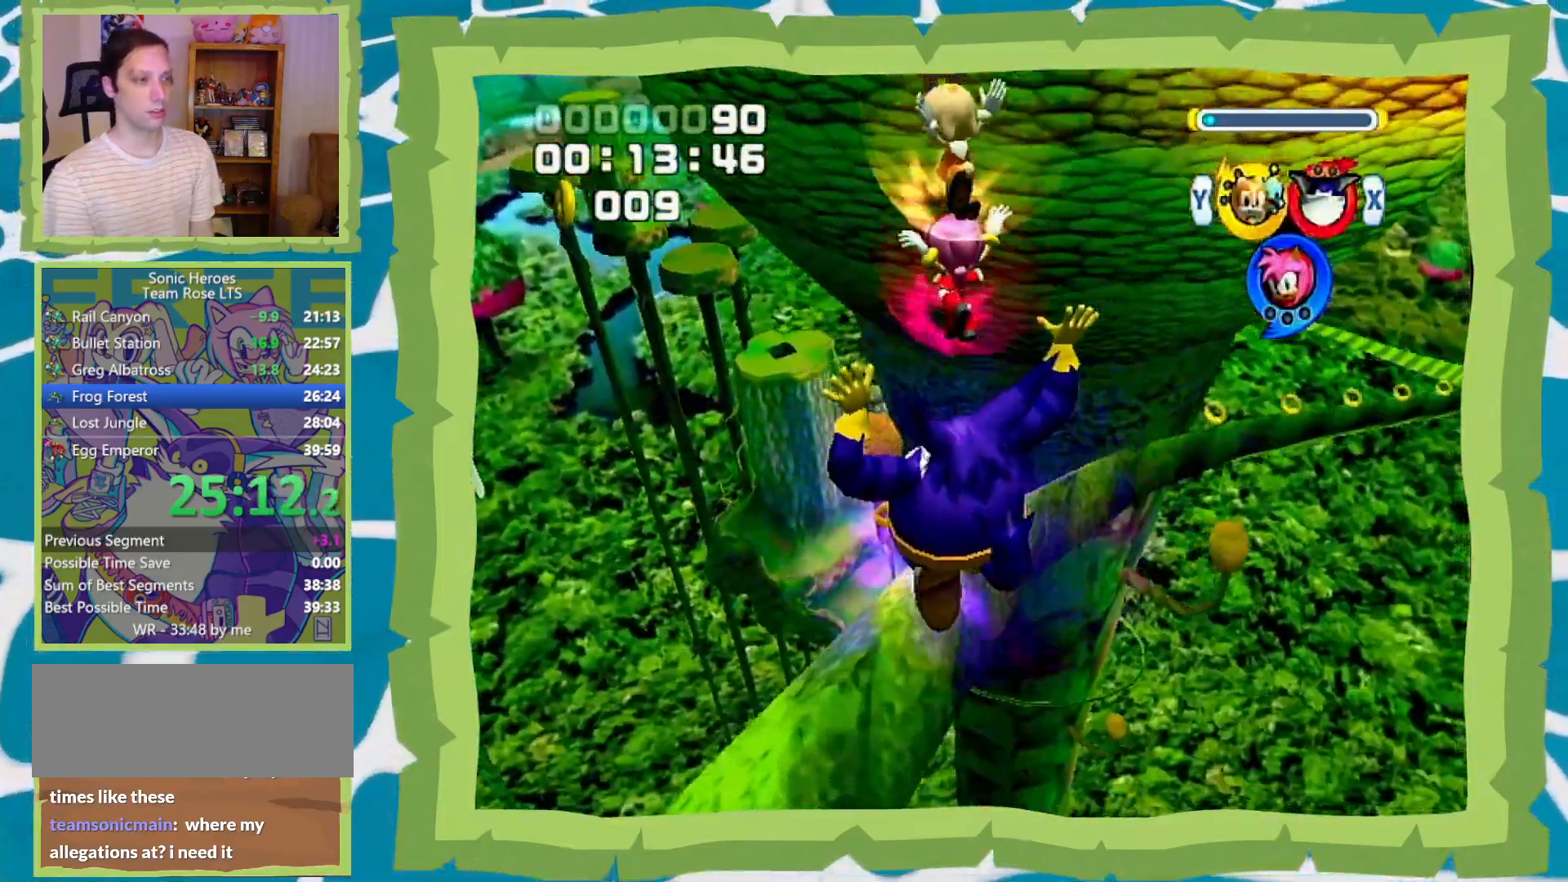
{"dt_ms": 500, "buttons": ["B"], "left_stick": "right", "right_stick": "center", "events": [[17, "left_stick", "center"], [100, "B", "down"], [100, "X", "down"], [133, "B", "up"], [183, "X", "up"], [183, "Y", "down"], [217, "B", "down"], [217, "left_stick", "right"], [417, "Y", "up"]]}
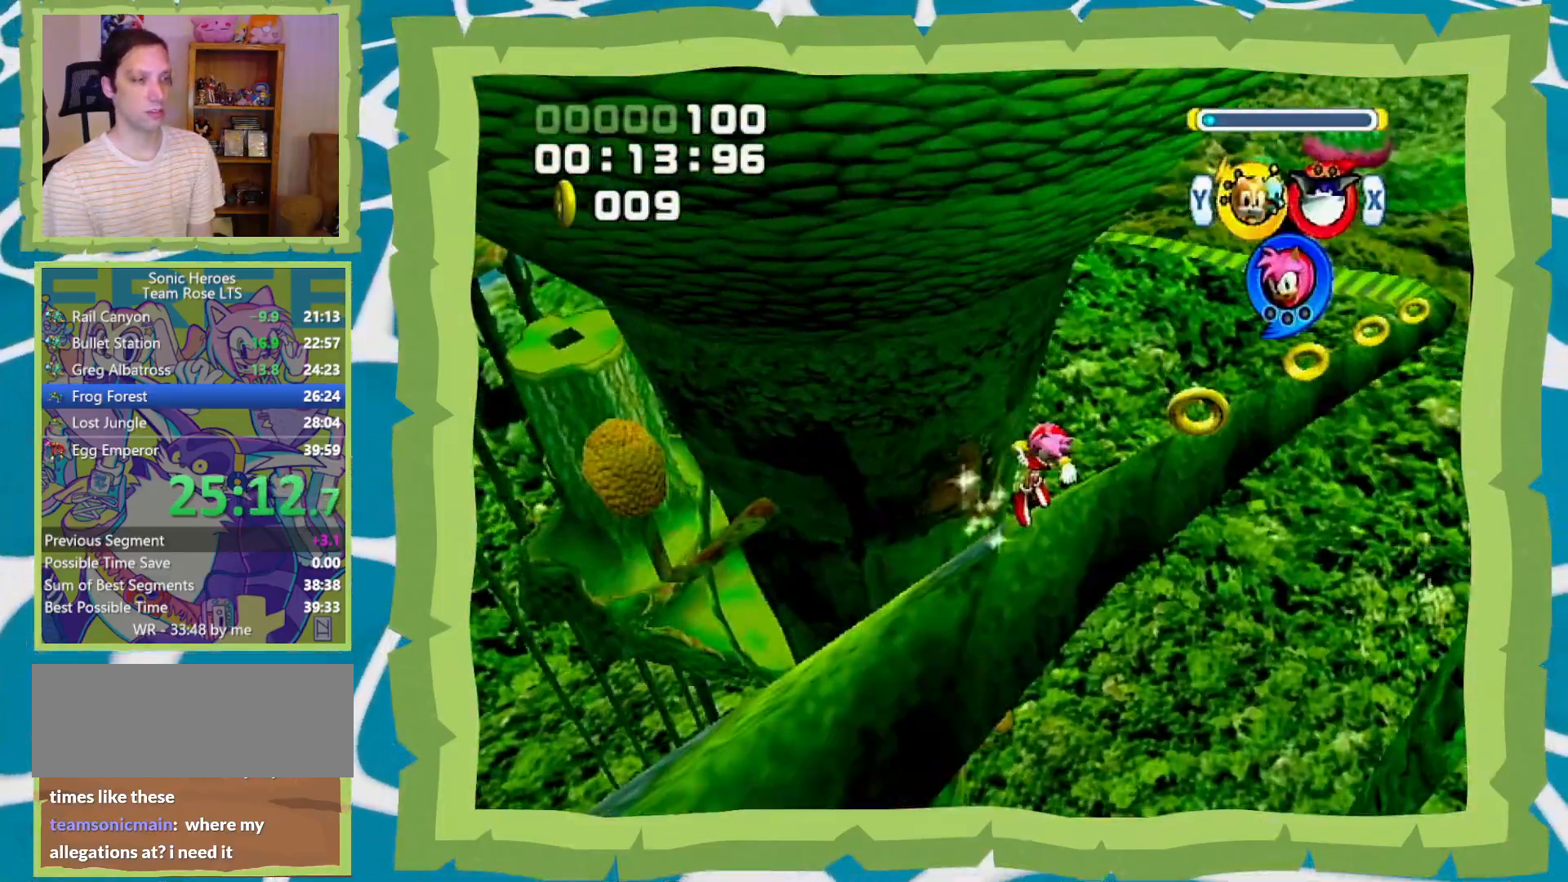
{"dt_ms": 1000, "buttons": ["B"], "left_stick": "left", "right_stick": "center", "events": [[500, "L1", "down"], [533, "left_stick", "left"], [667, "L1", "up"]]}
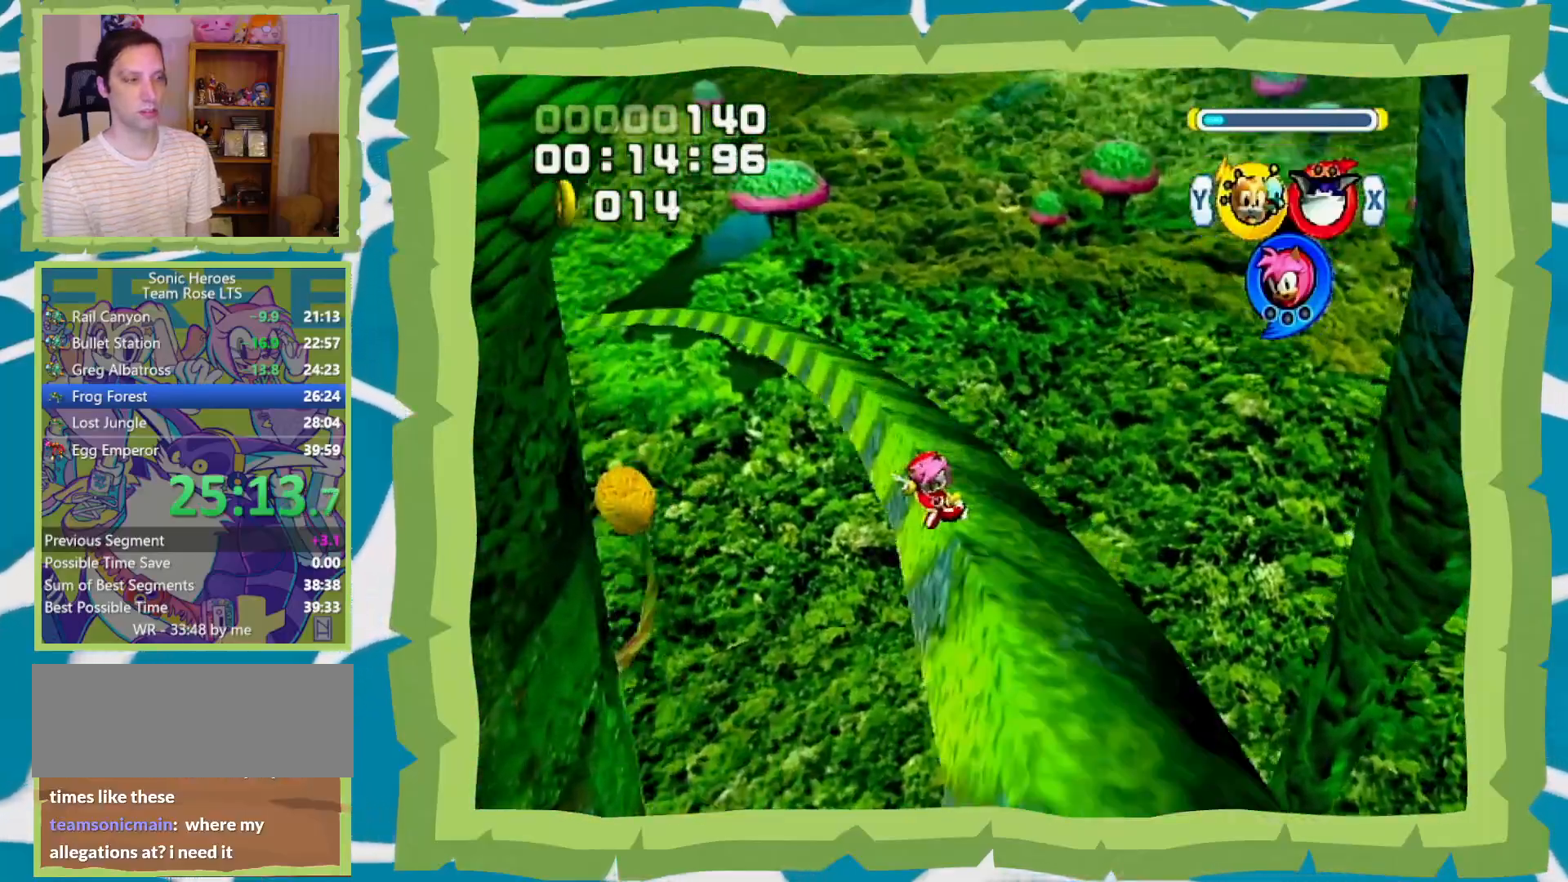
{"dt_ms": 500, "buttons": ["B"], "left_stick": "left", "right_stick": "center", "events": []}
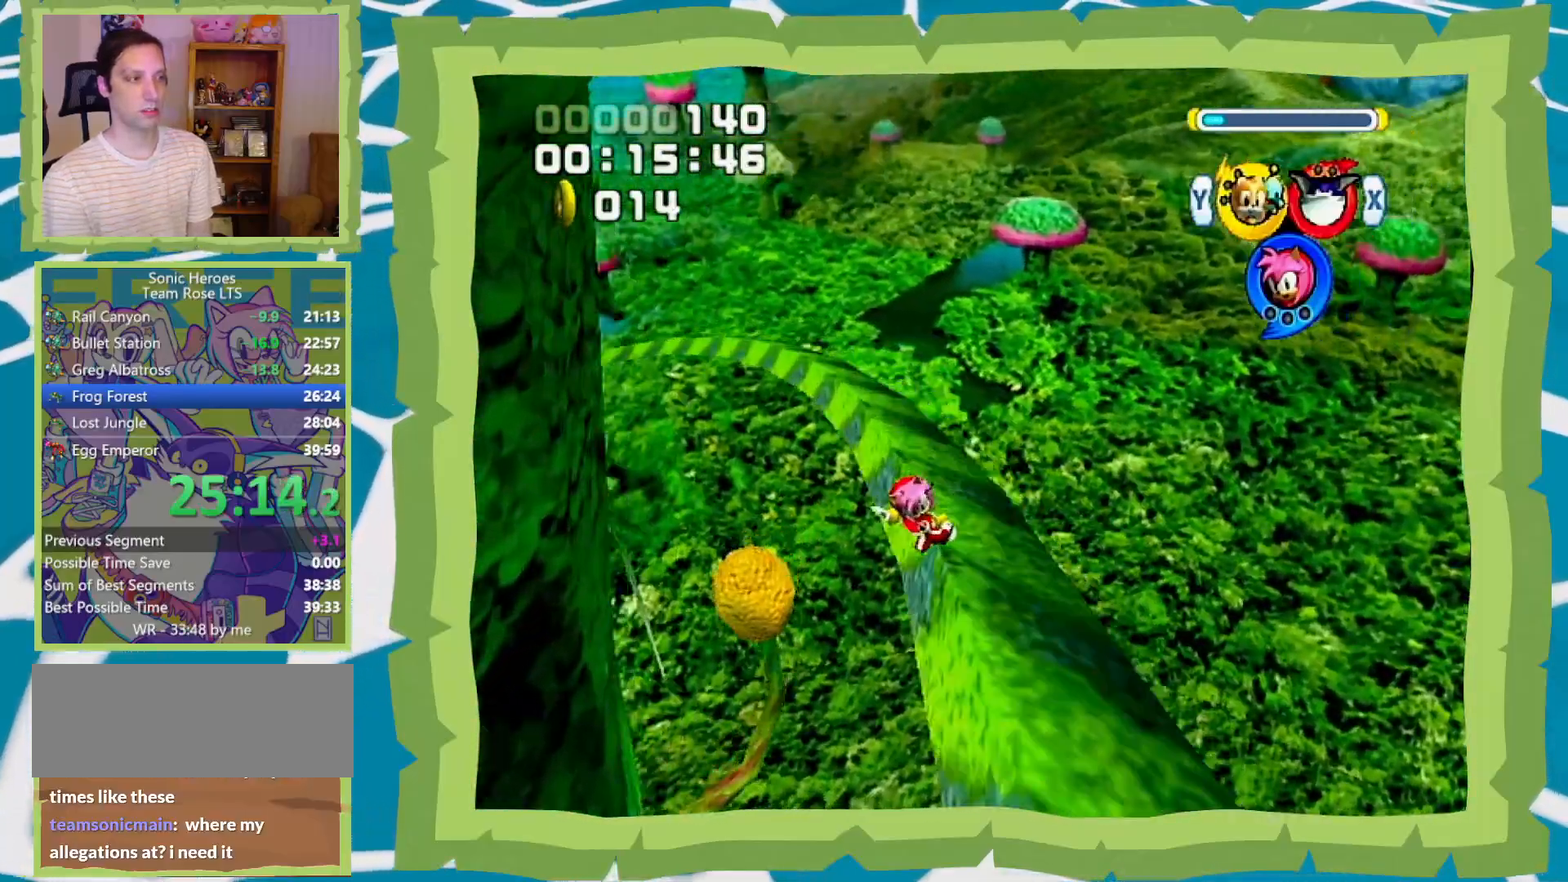
{"dt_ms": 500, "buttons": ["B"], "left_stick": "left", "right_stick": "center", "events": []}
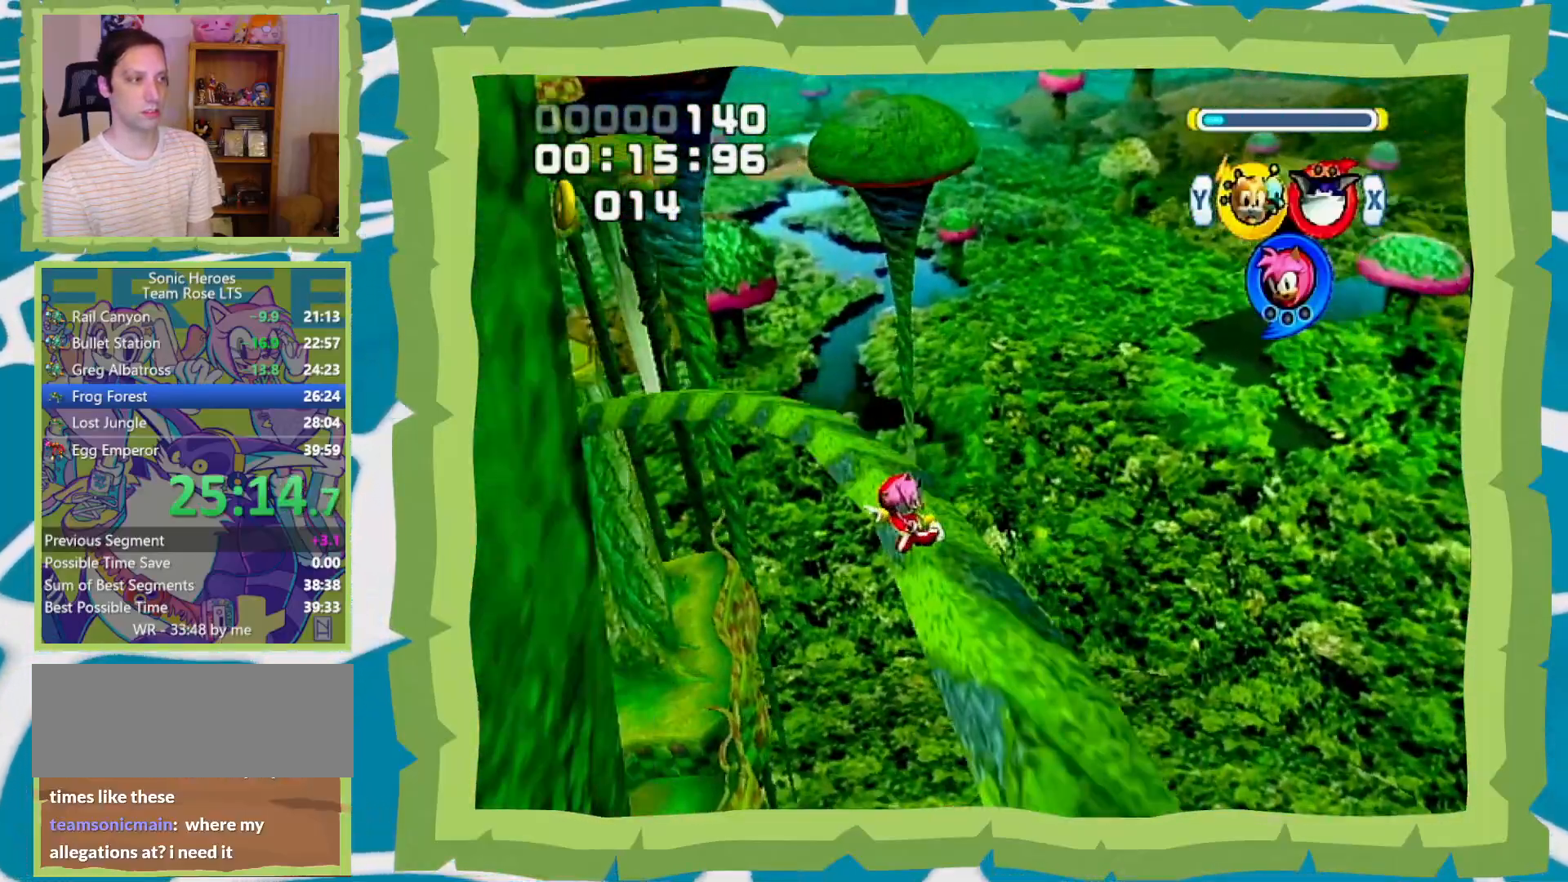
{"dt_ms": 500, "buttons": ["A", "L1", "R1"], "left_stick": "up", "right_stick": "center", "events": [[167, "X", "down"], [267, "B", "up"], [267, "X", "up"], [300, "left_stick", "center"], [350, "A", "down"], [417, "A", "up"], [417, "left_stick", "up"], [483, "A", "down"], [483, "L1", "down"], [483, "R1", "down"]]}
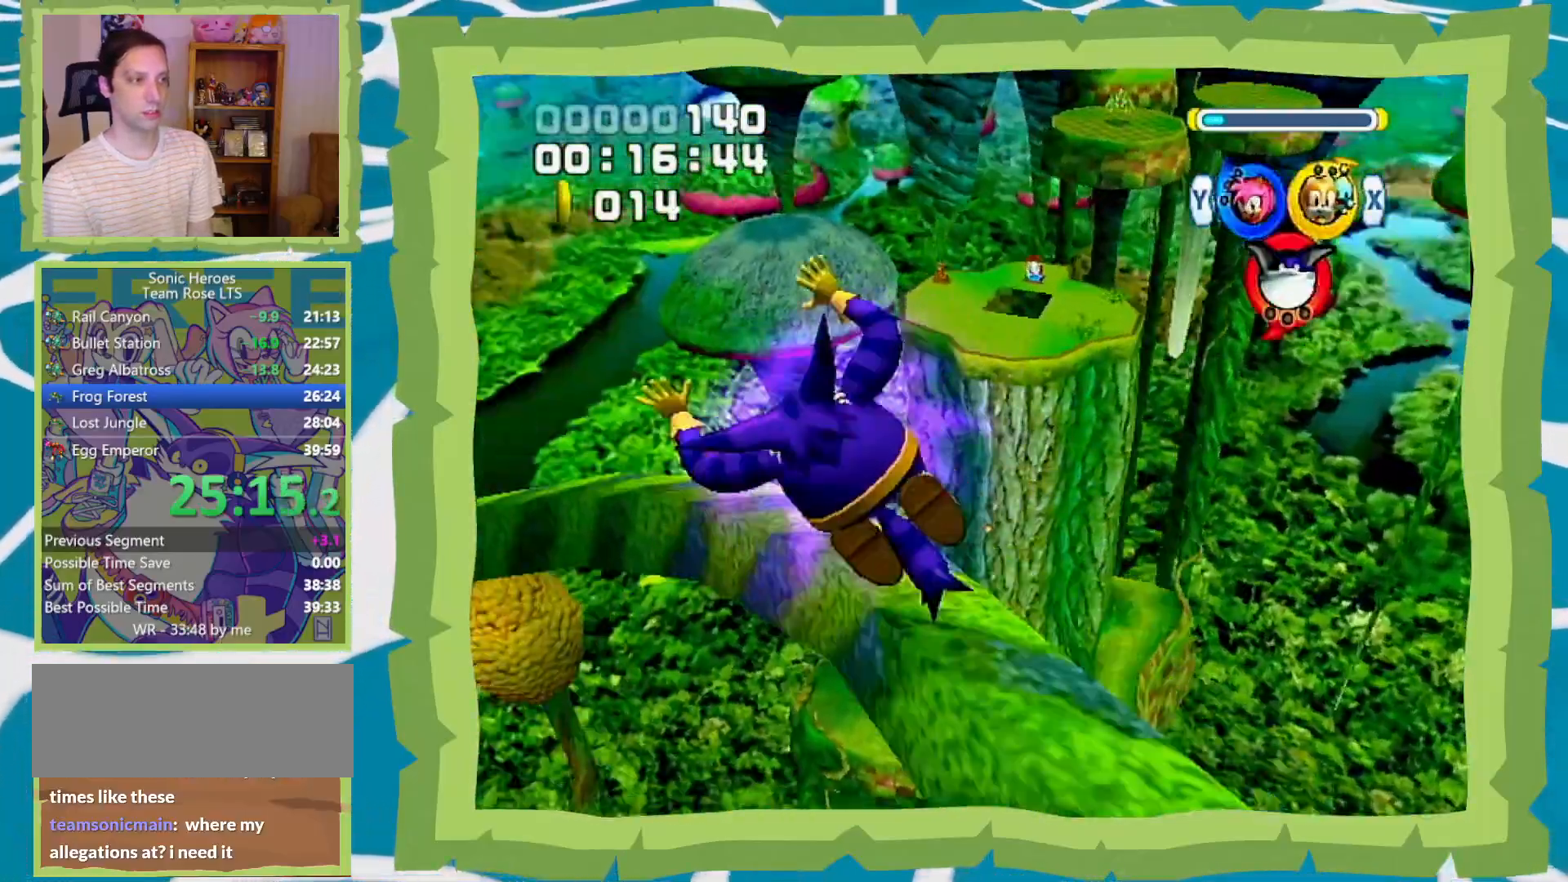
{"dt_ms": 500, "buttons": ["A", "L1", "R1"], "left_stick": "up-left", "right_stick": "center", "events": [[200, "left_stick", "up-right"], [383, "left_stick", "up-left"]]}
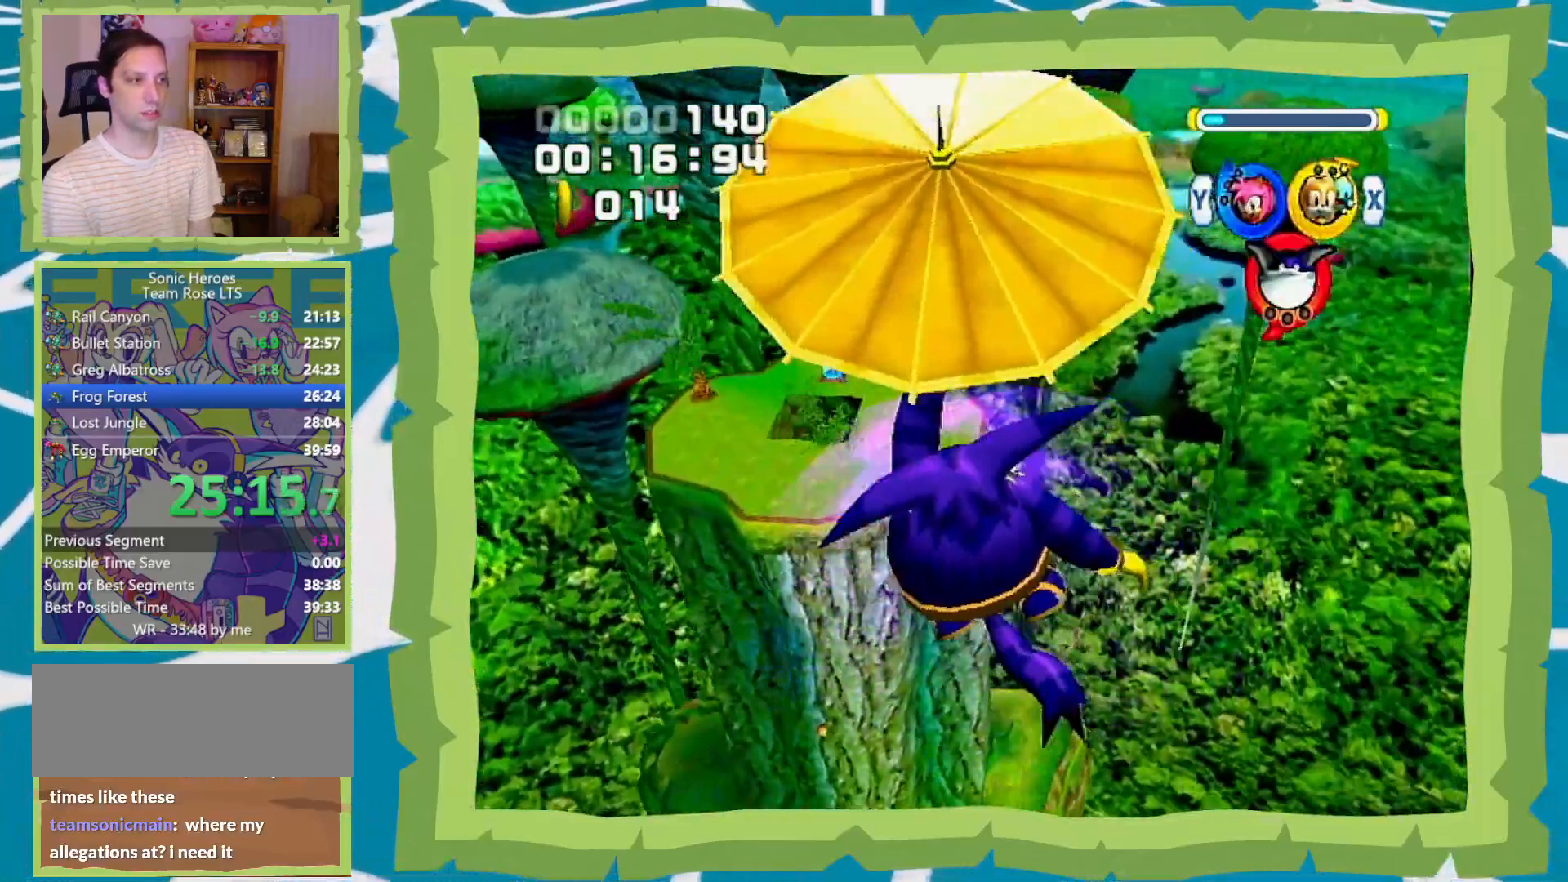
{"dt_ms": 500, "buttons": ["L1", "R1"], "left_stick": "up", "right_stick": "center", "events": [[33, "left_stick", "up"], [317, "A", "up"]]}
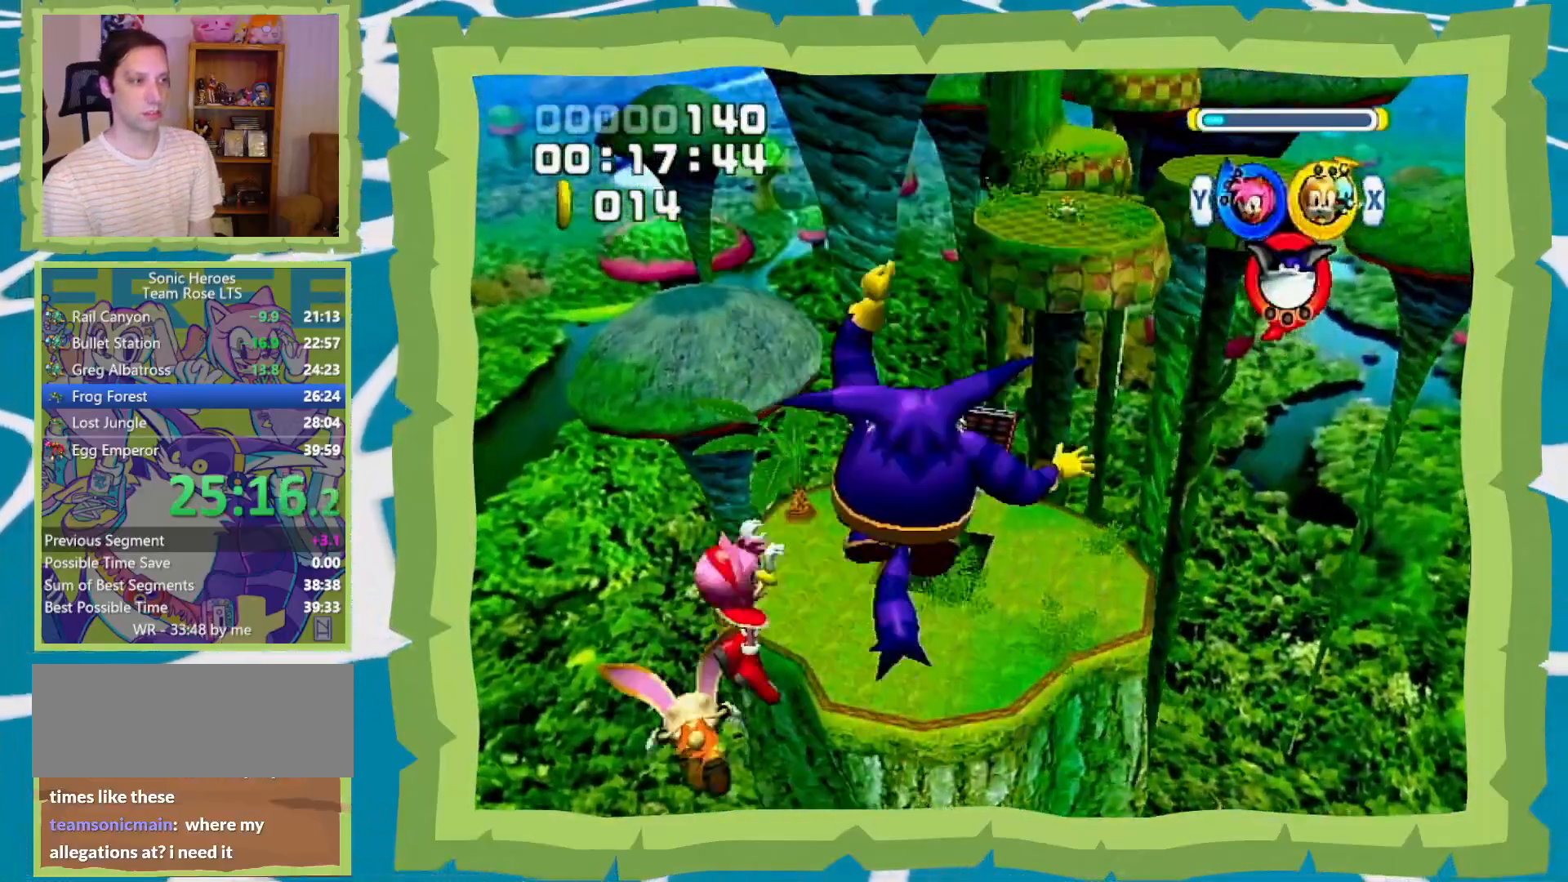
{"dt_ms": 500, "buttons": ["L1", "R1"], "left_stick": "up", "right_stick": "center", "events": []}
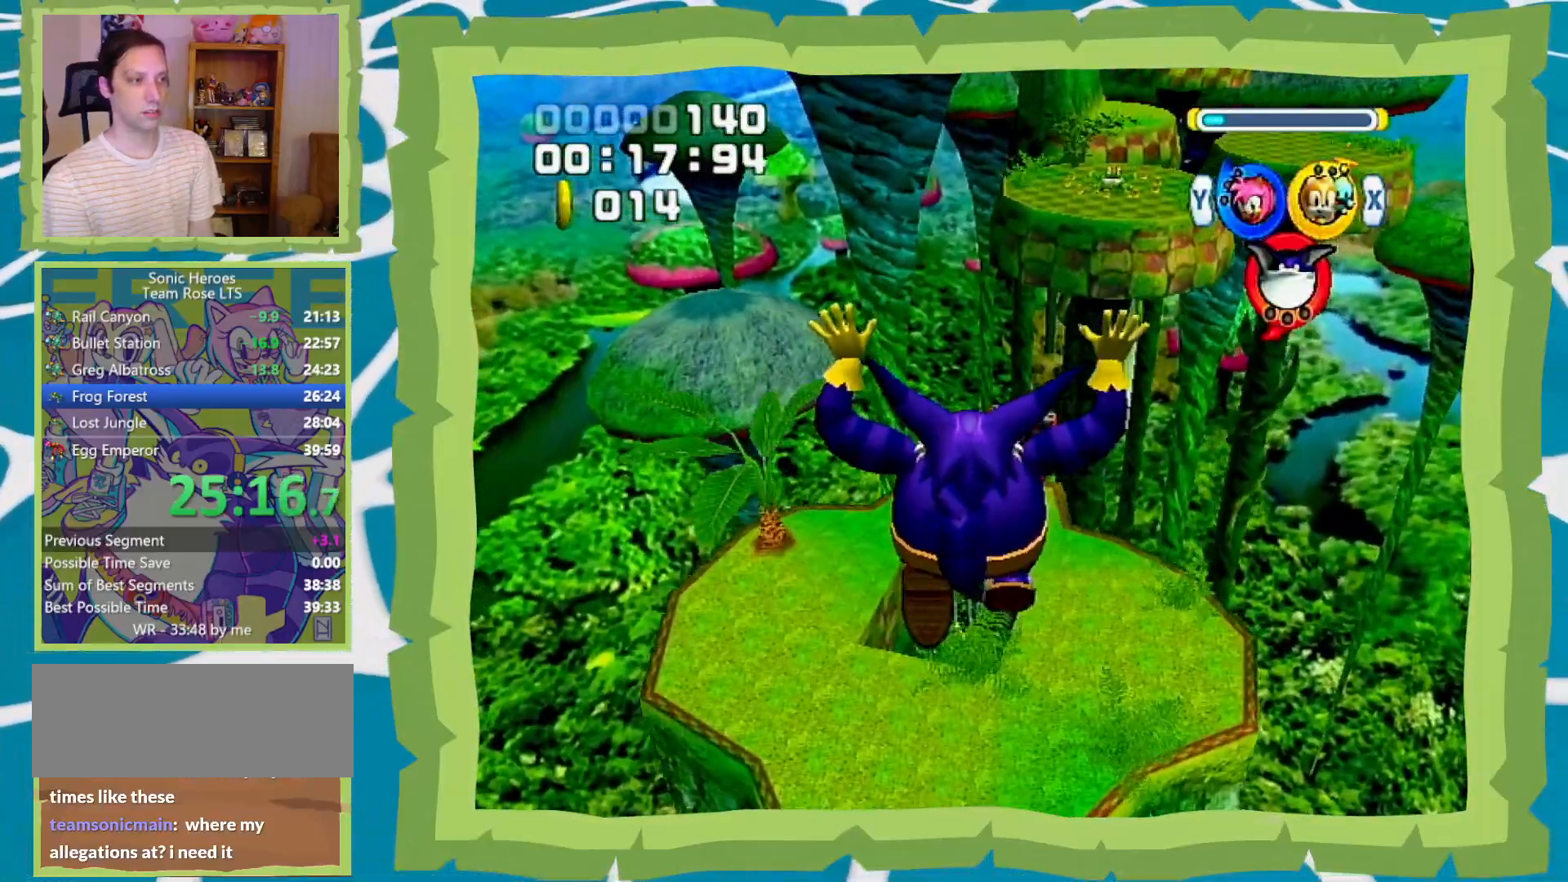
{"dt_ms": 500, "buttons": ["L1", "R1"], "left_stick": "up", "right_stick": "center", "events": []}
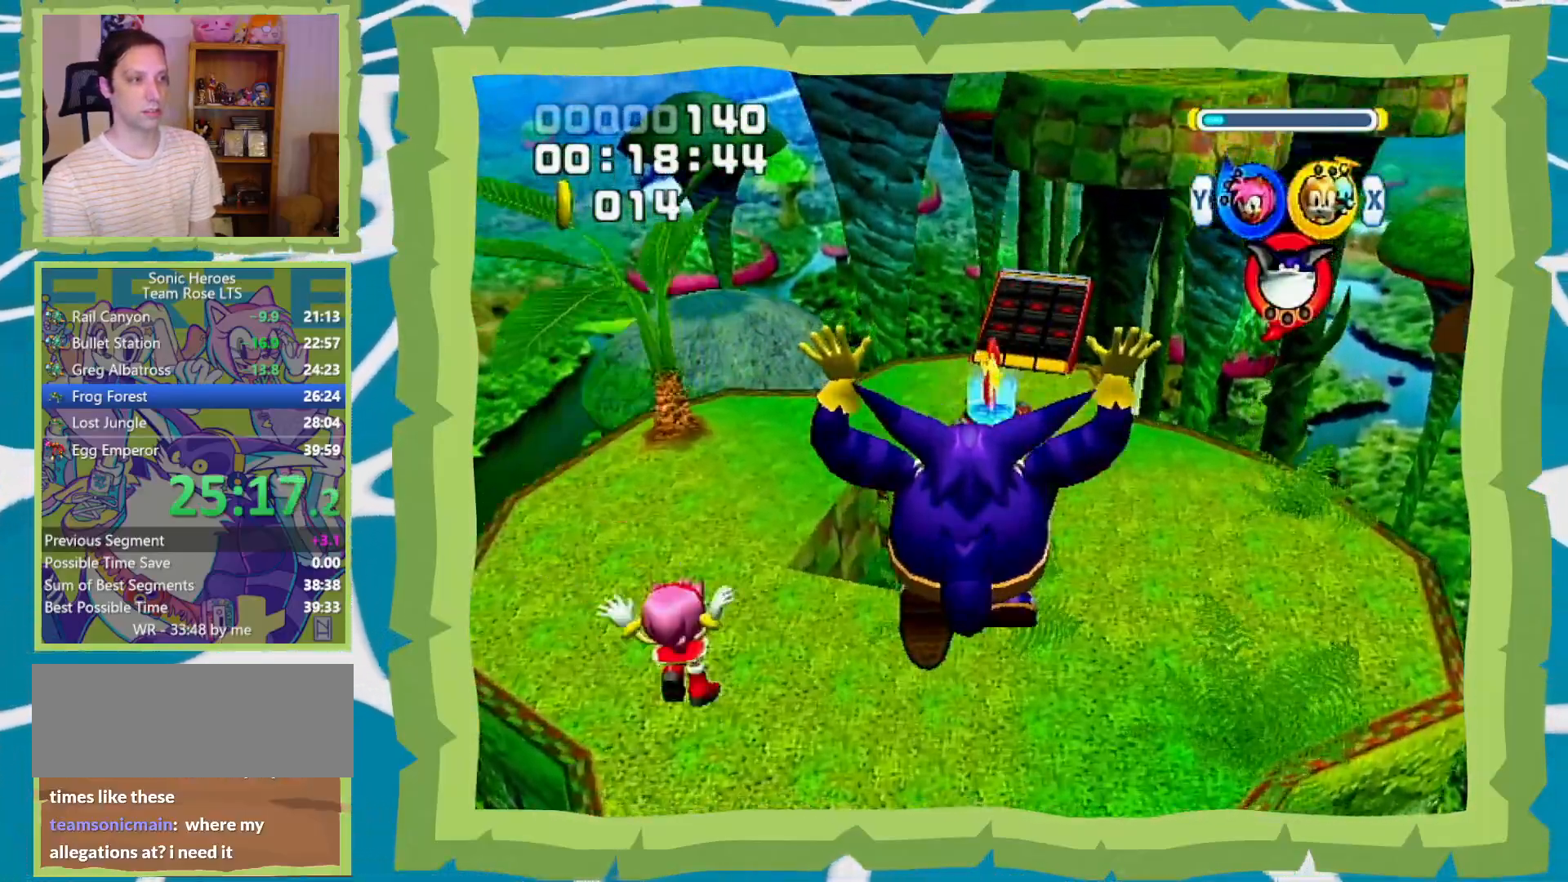
{"dt_ms": 500, "buttons": ["L1", "R1"], "left_stick": "up", "right_stick": "center", "events": [[33, "B", "down"], [100, "B", "up"], [417, "A", "down"], [500, "A", "up"]]}
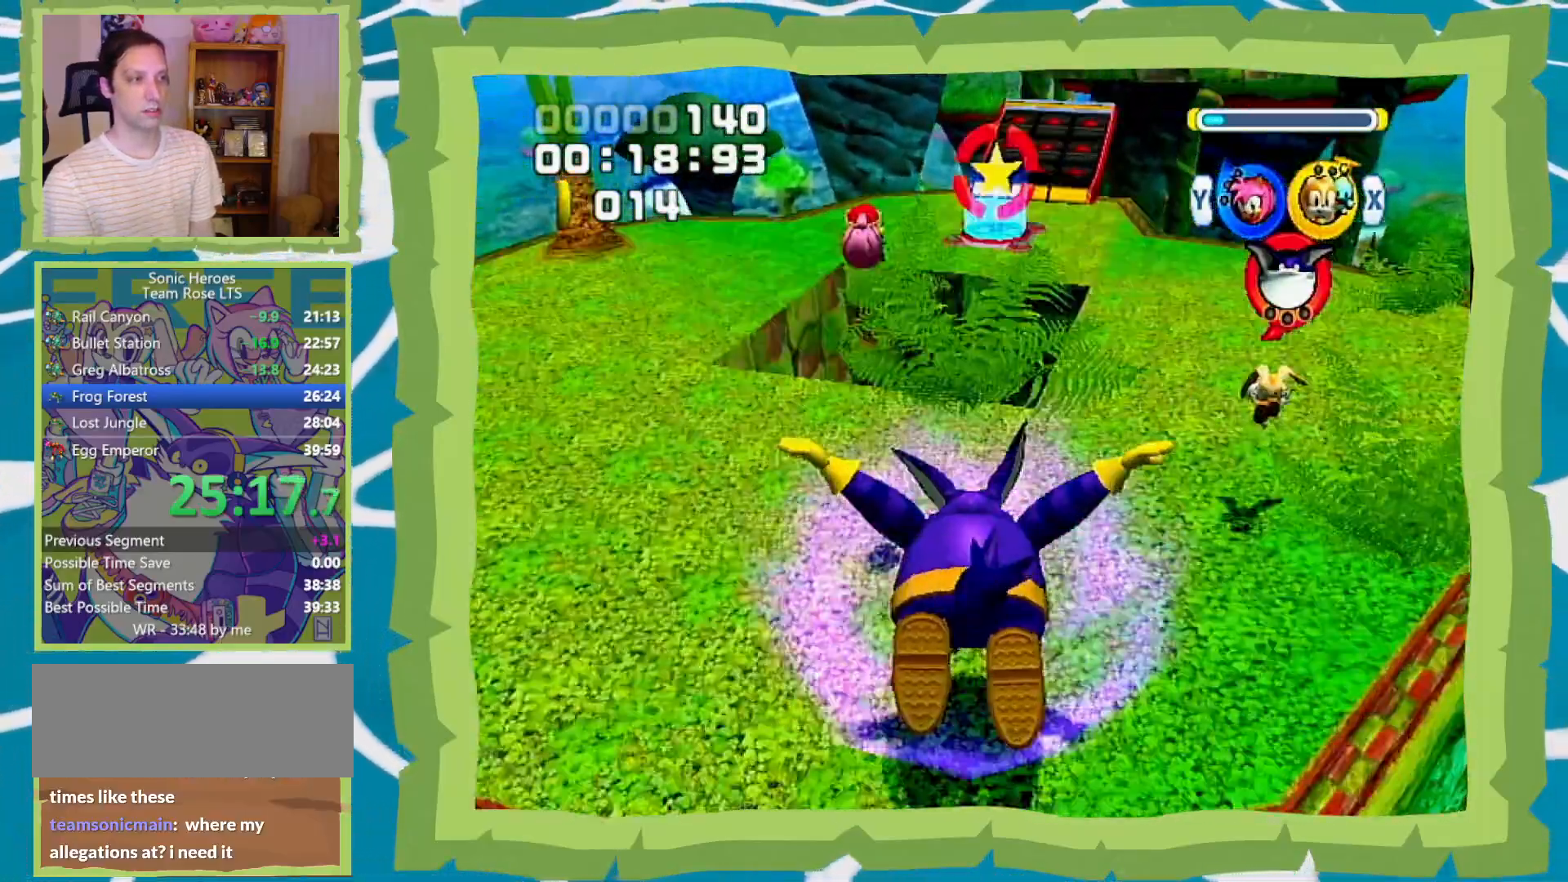
{"dt_ms": 500, "buttons": [], "left_stick": "up", "right_stick": "center", "events": [[67, "A", "down"], [133, "A", "up"], [167, "A", "down"], [317, "A", "up"], [350, "L1", "up"], [350, "R1", "up"]]}
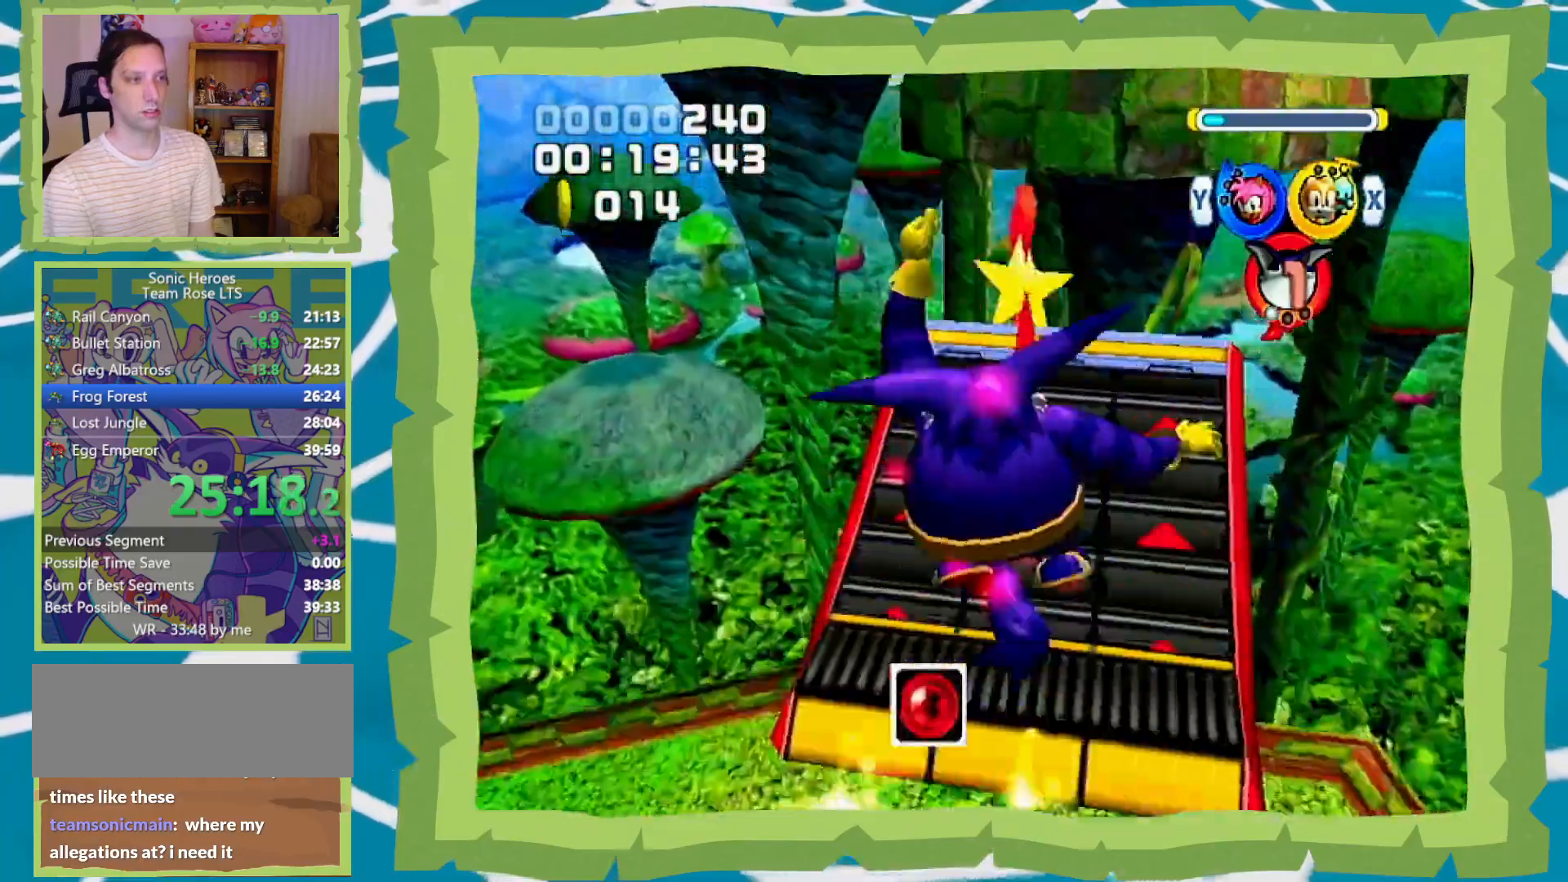
{"dt_ms": 500, "buttons": [], "left_stick": "up", "right_stick": "center", "events": []}
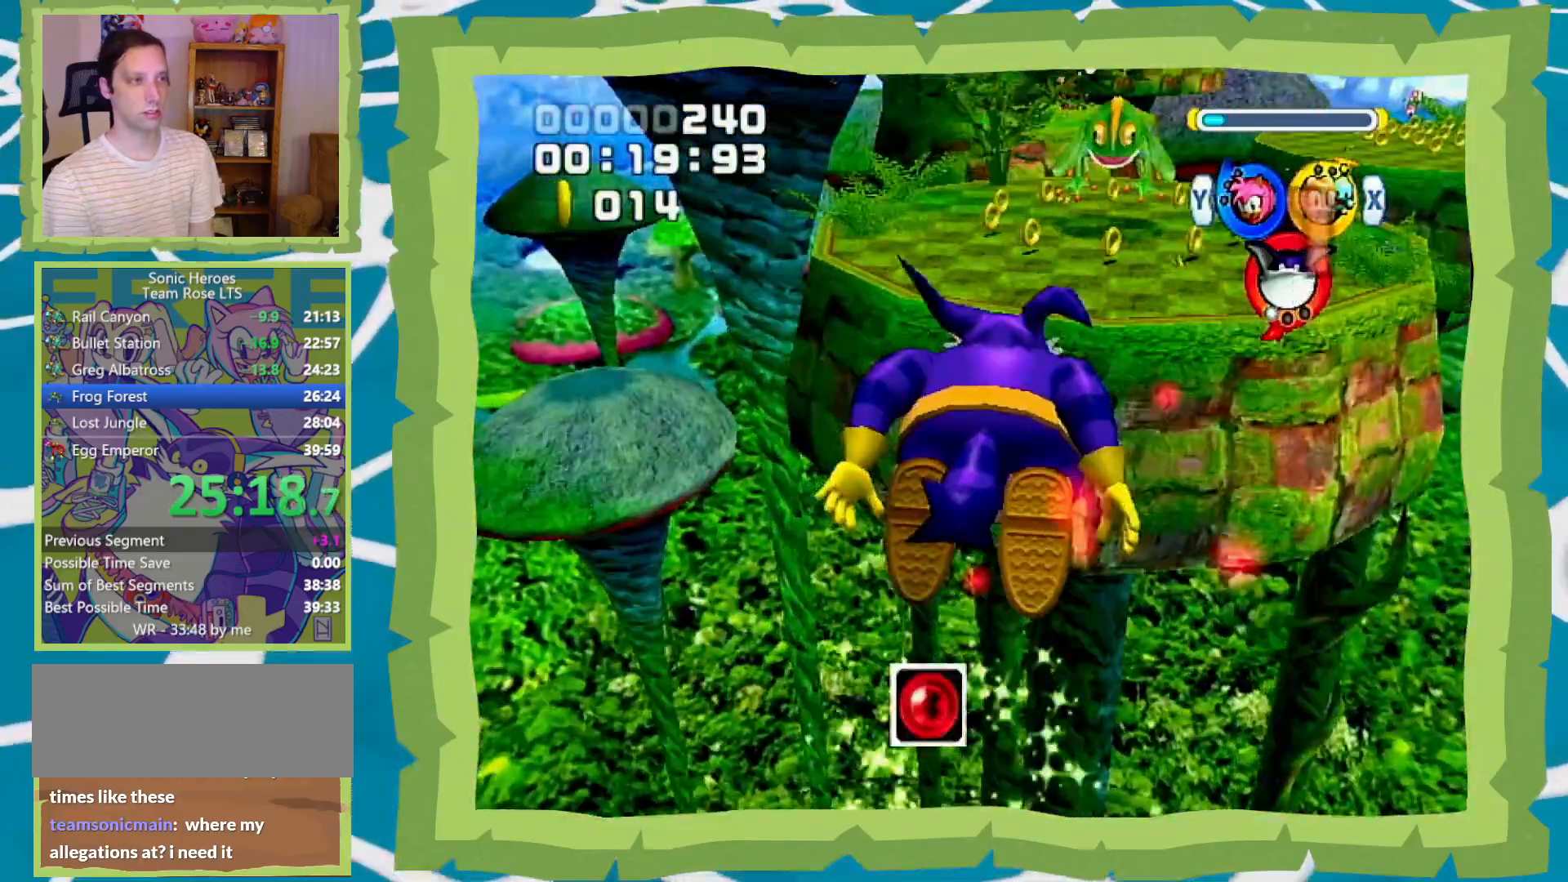
{"dt_ms": 500, "buttons": [], "left_stick": "up", "right_stick": "center", "events": []}
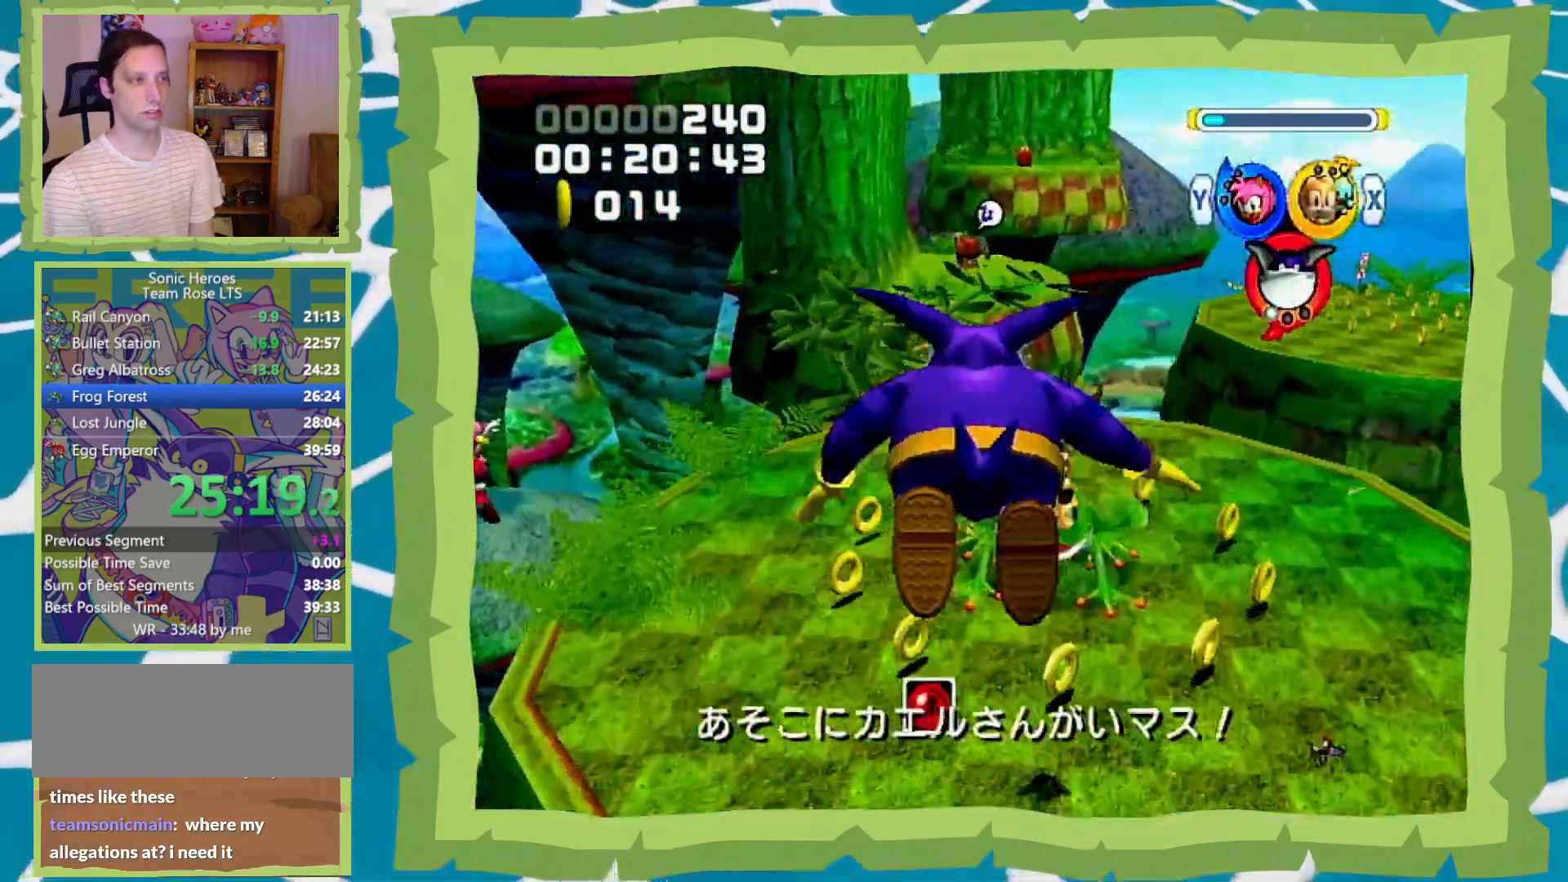
{"dt_ms": 500, "buttons": ["A"], "left_stick": "up", "right_stick": "center", "events": [[100, "B", "down"], [133, "B", "up"], [450, "A", "down"]]}
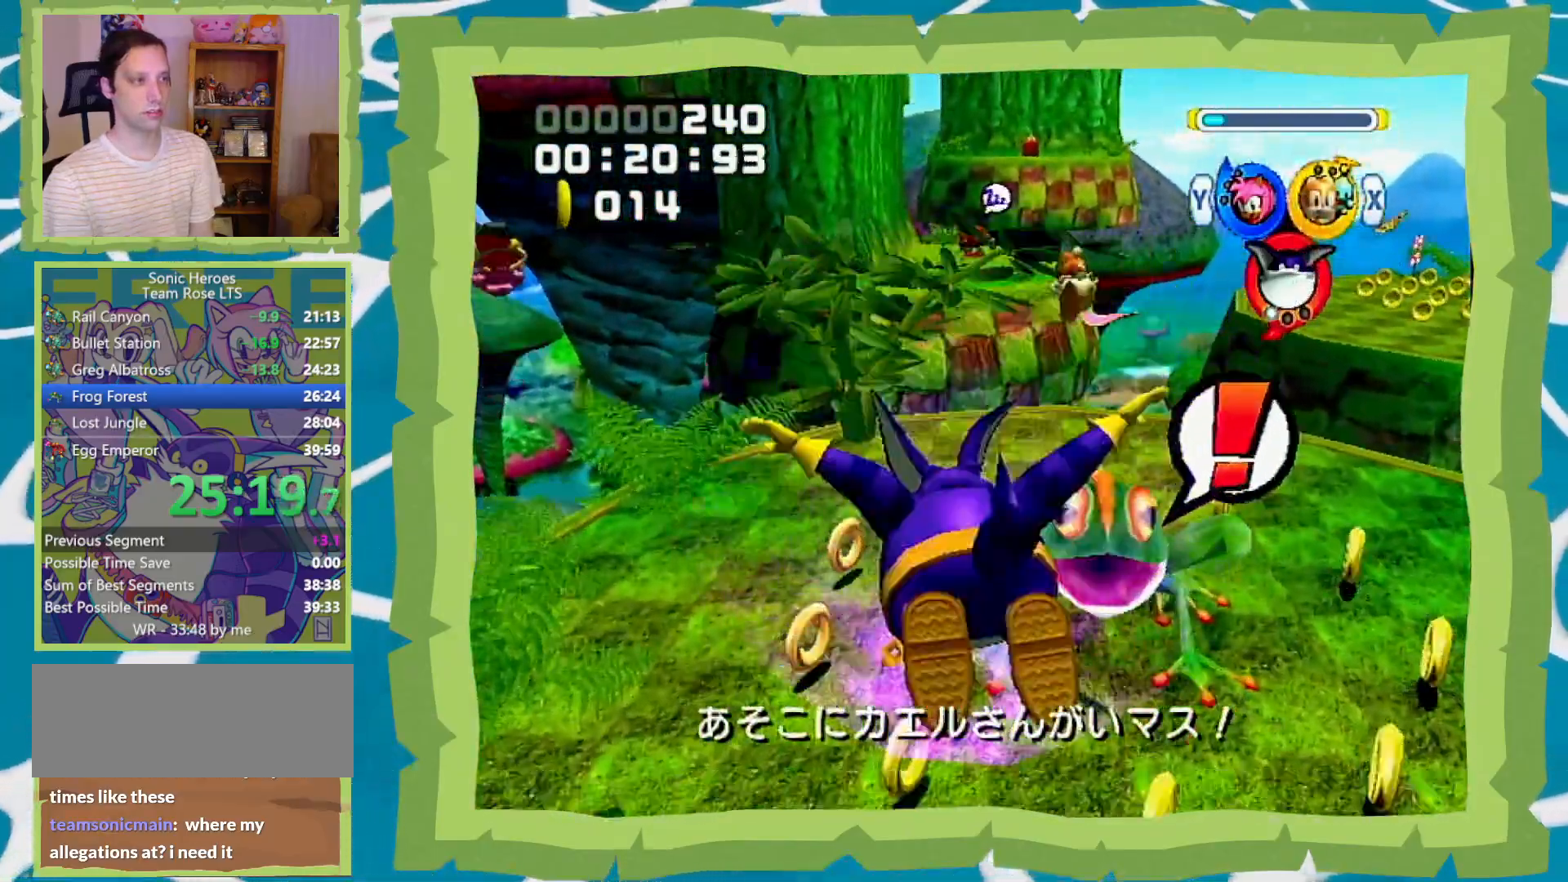
{"dt_ms": 500, "buttons": ["A"], "left_stick": "up", "right_stick": "center", "events": [[33, "A", "up"], [100, "A", "down"], [200, "A", "up"], [233, "A", "down"]]}
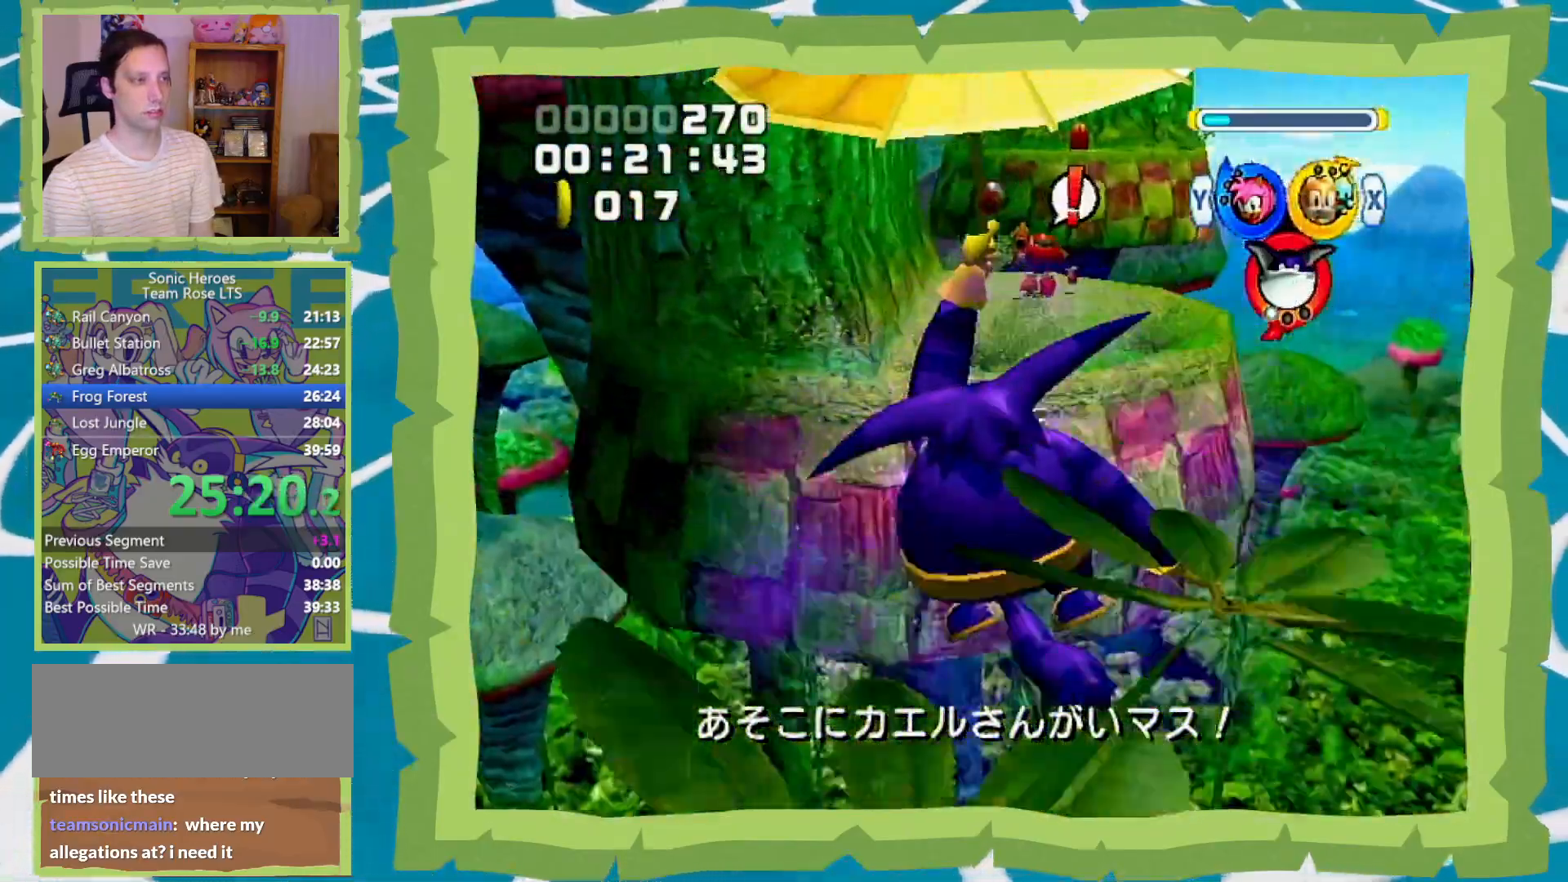
{"dt_ms": 500, "buttons": [], "left_stick": "up", "right_stick": "center", "events": [[183, "X", "down"], [217, "A", "up"], [250, "X", "up"]]}
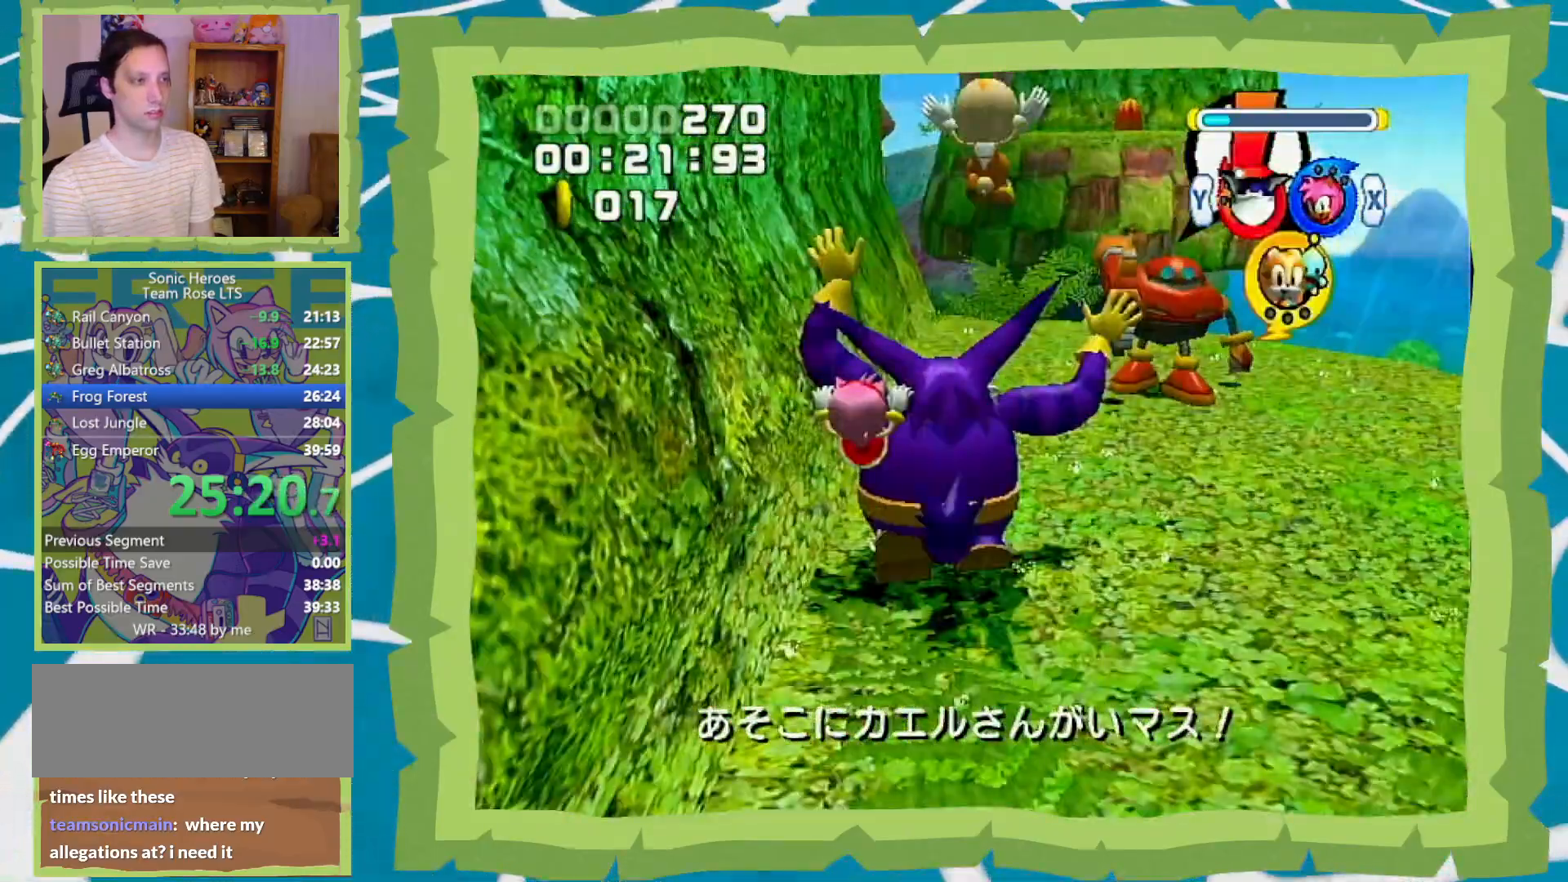
{"dt_ms": 500, "buttons": ["A"], "left_stick": "up", "right_stick": "center", "events": [[233, "A", "down"]]}
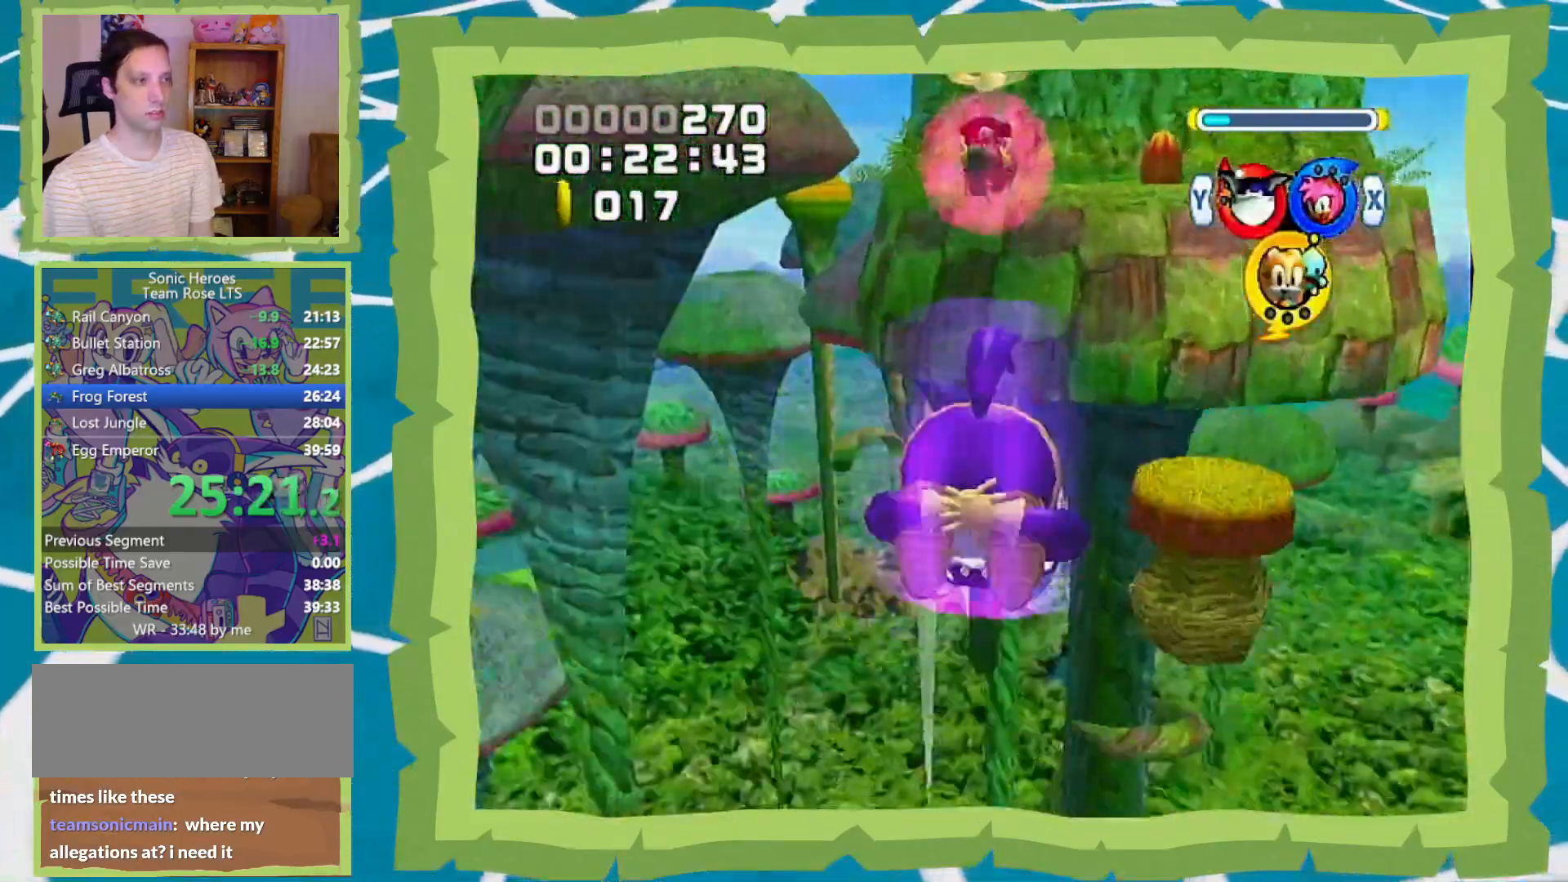
{"dt_ms": 500, "buttons": ["A"], "left_stick": "up", "right_stick": "center", "events": []}
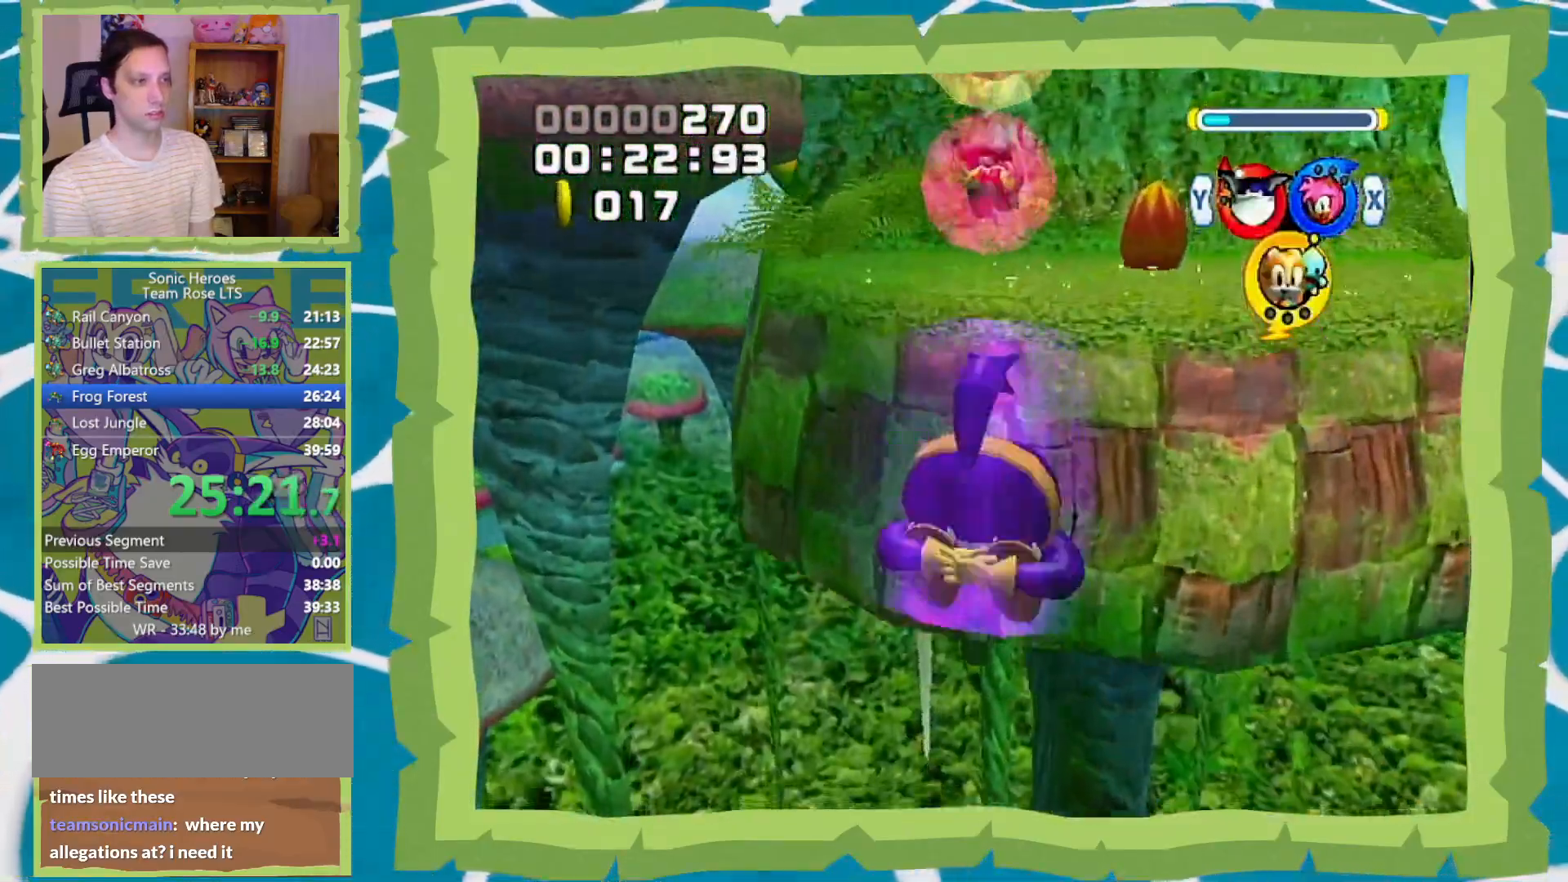
{"dt_ms": 500, "buttons": ["A"], "left_stick": "up", "right_stick": "center", "events": [[233, "A", "up"], [350, "A", "down"]]}
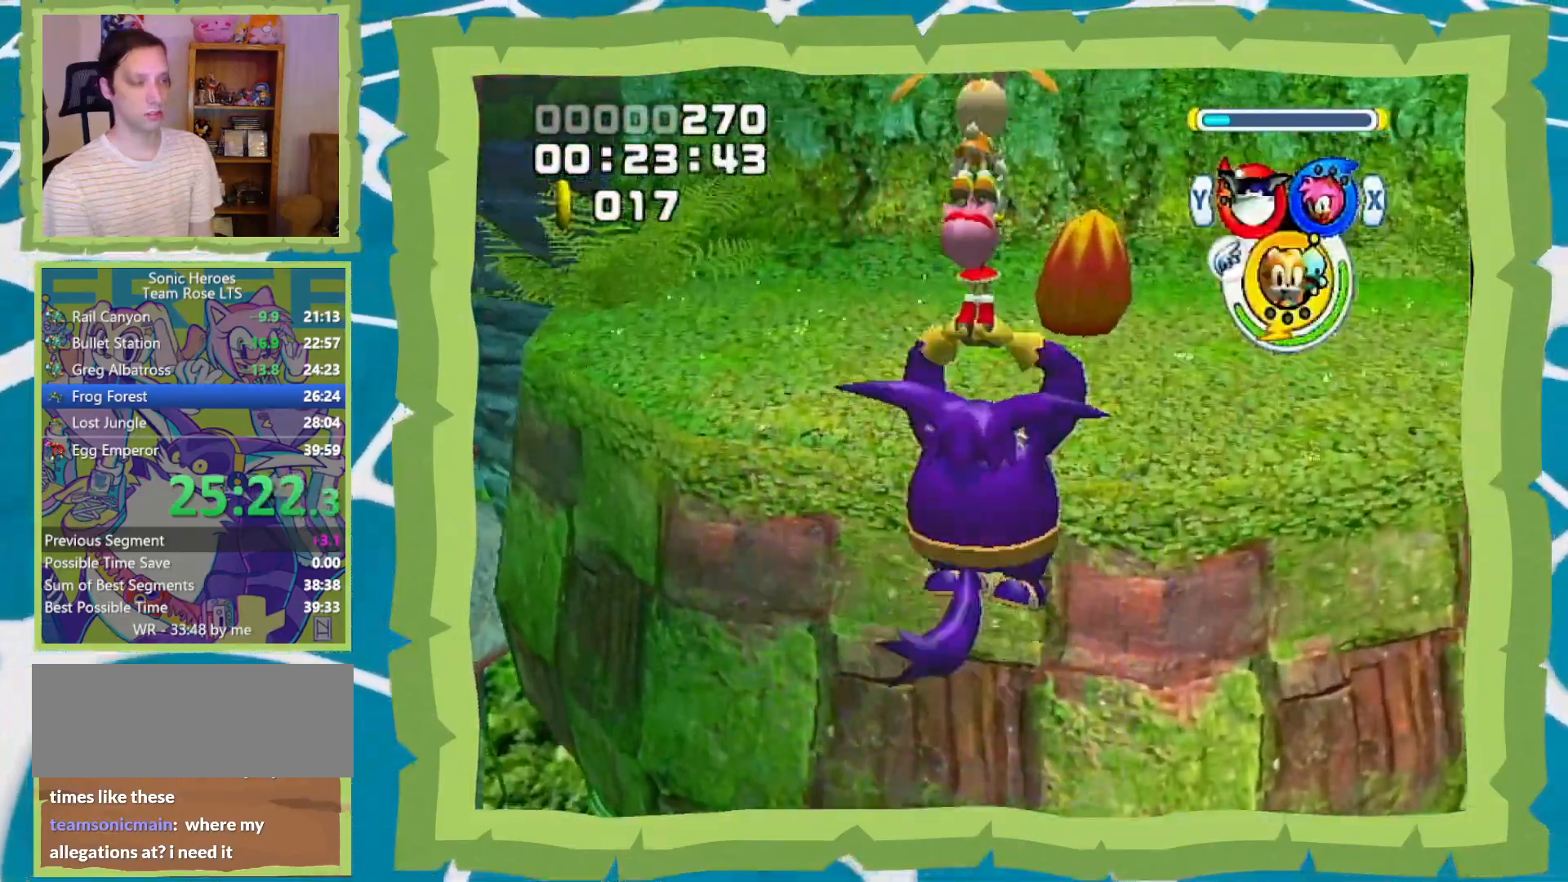
{"dt_ms": 500, "buttons": [], "left_stick": "up", "right_stick": "center", "events": [[250, "A", "up"], [383, "Y", "down"], [417, "Y", "up"]]}
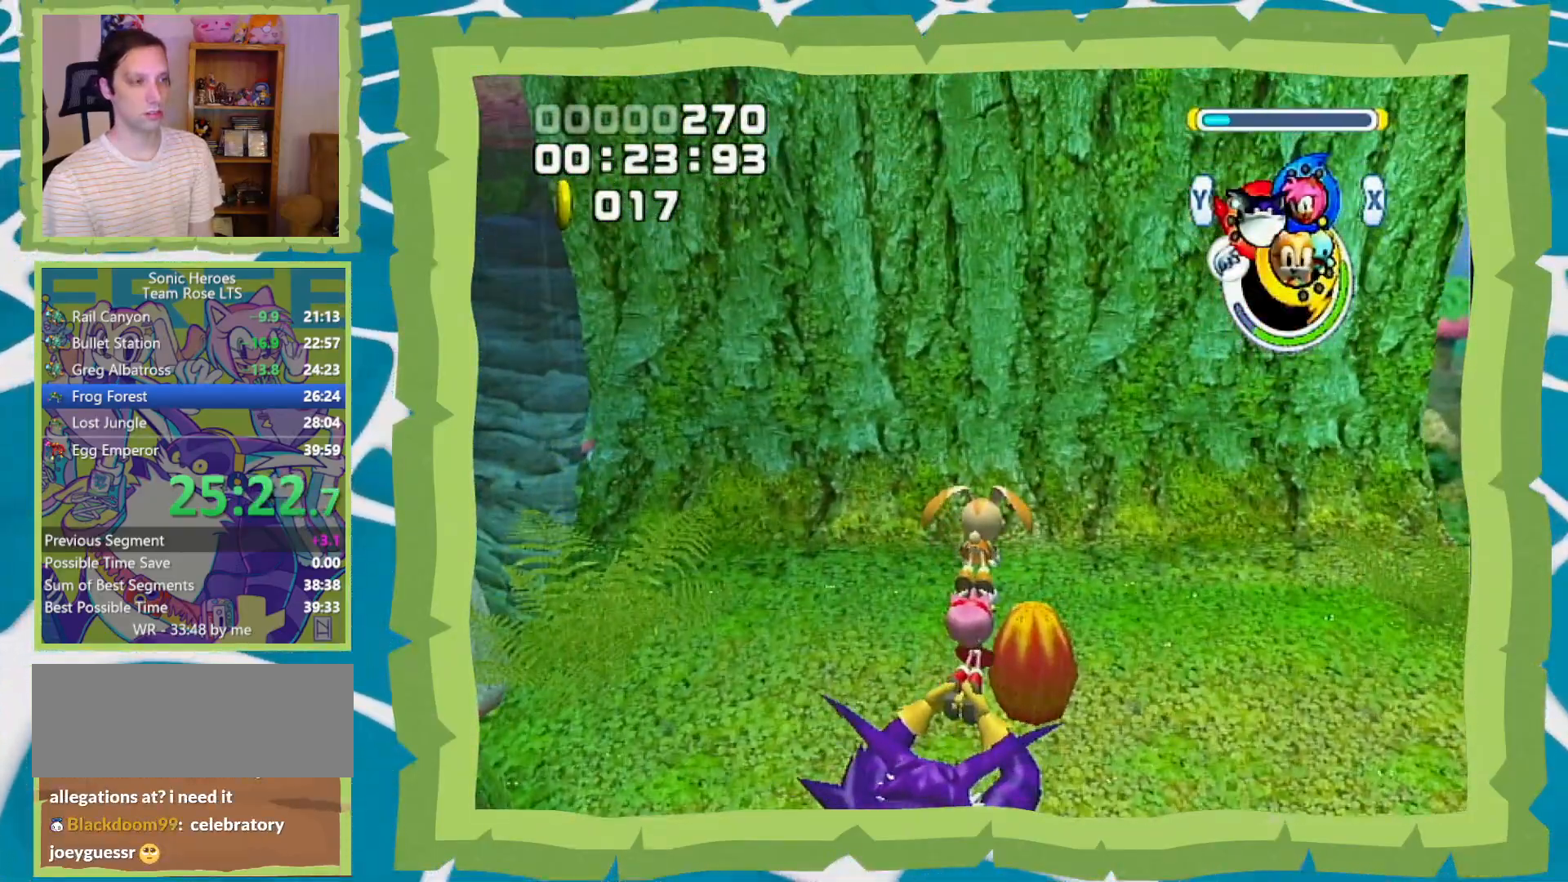
{"dt_ms": 500, "buttons": [], "left_stick": "up", "right_stick": "center", "events": []}
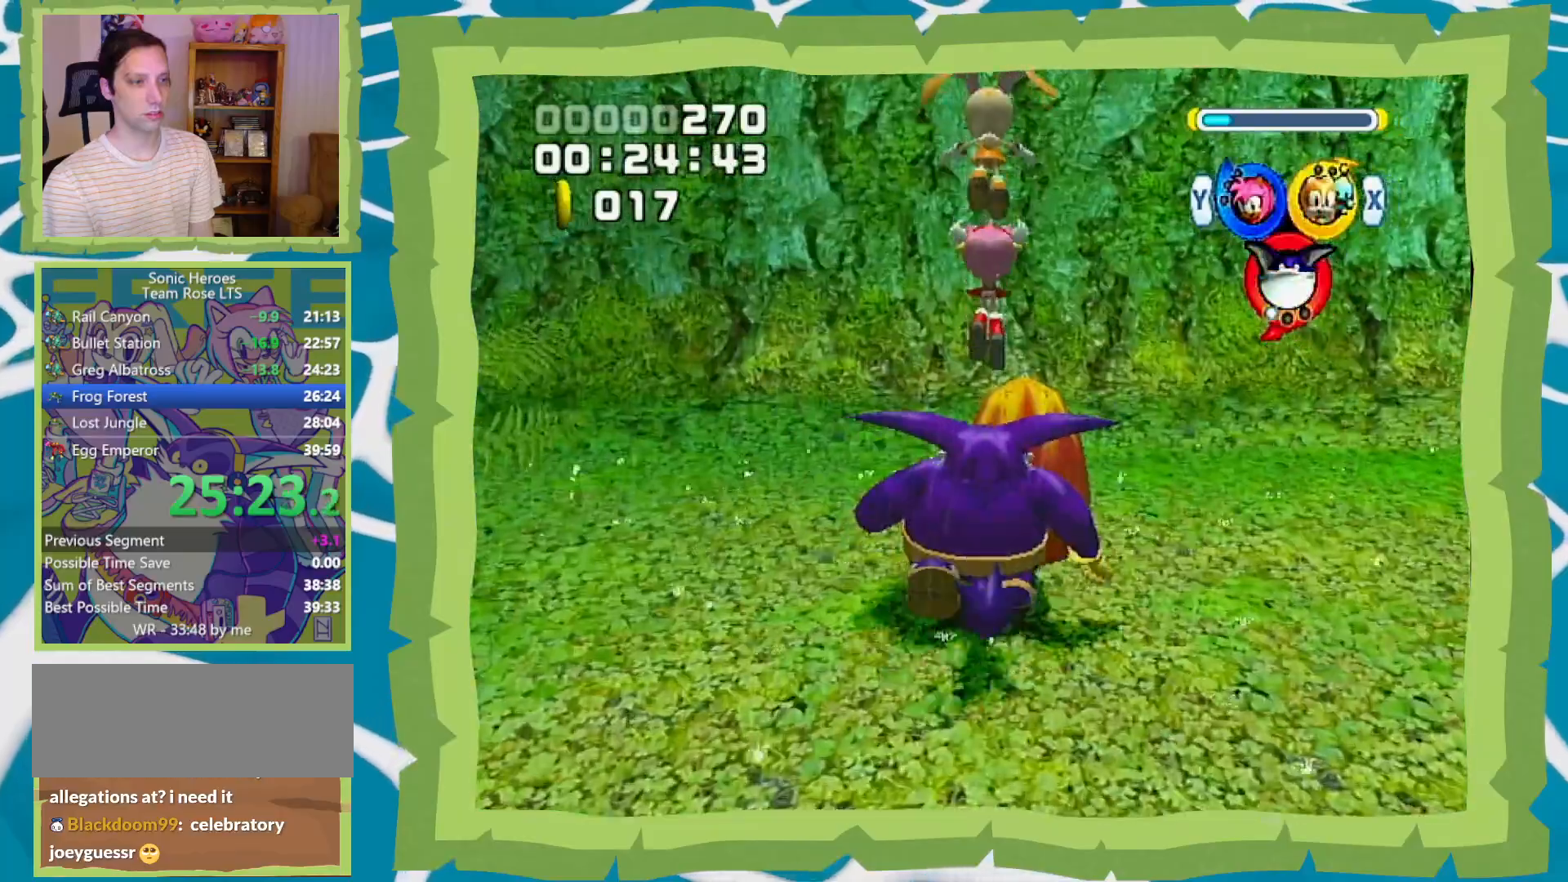
{"dt_ms": 500, "buttons": [], "left_stick": "up", "right_stick": "center", "events": []}
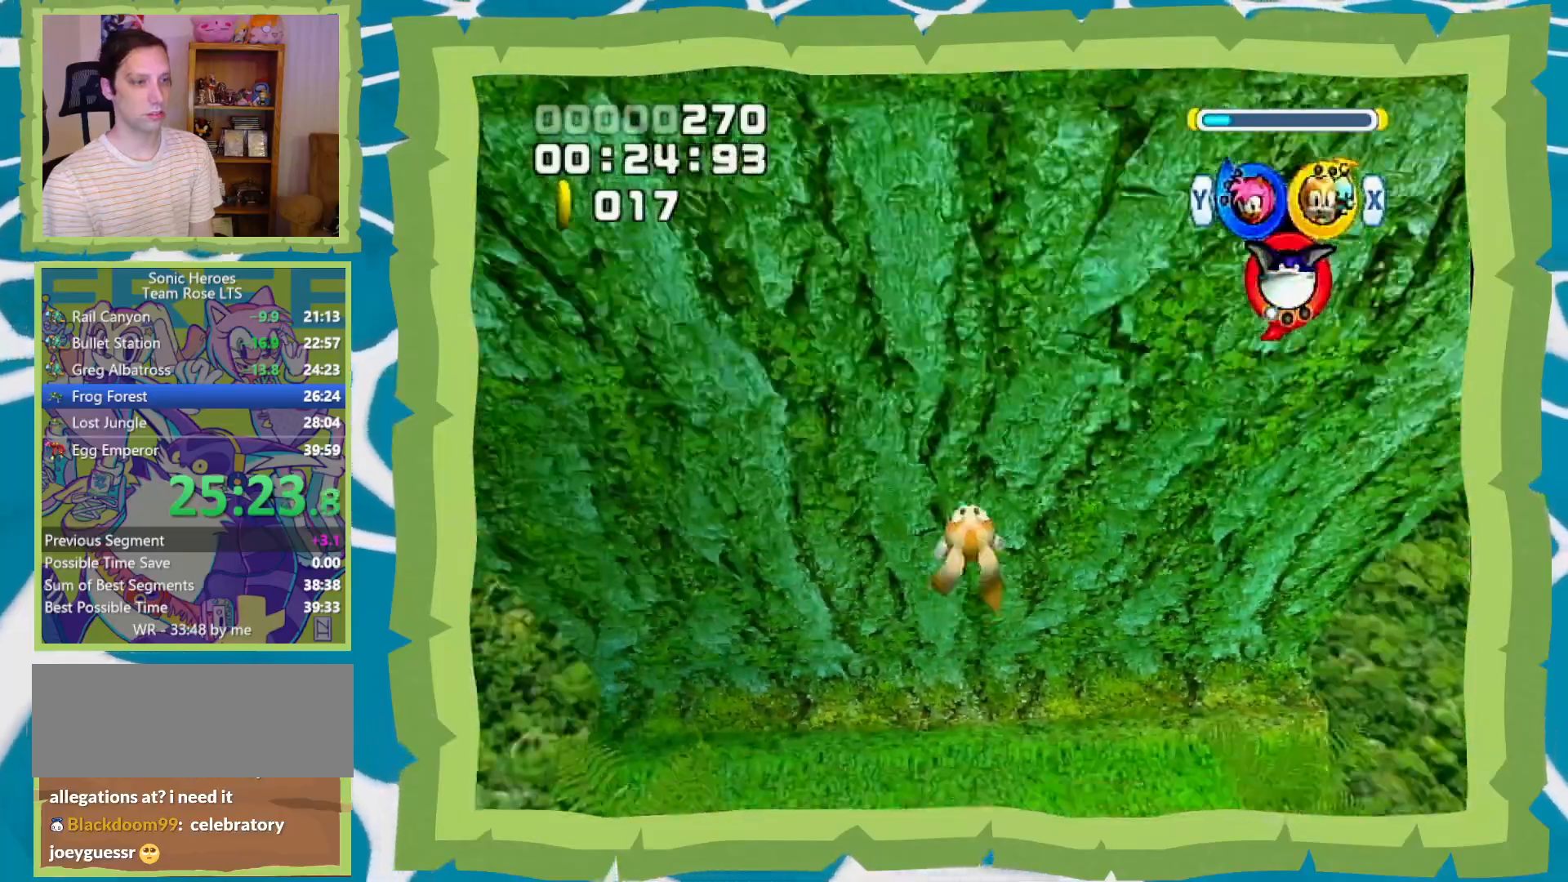
{"dt_ms": 500, "buttons": [], "left_stick": "up", "right_stick": "center", "events": []}
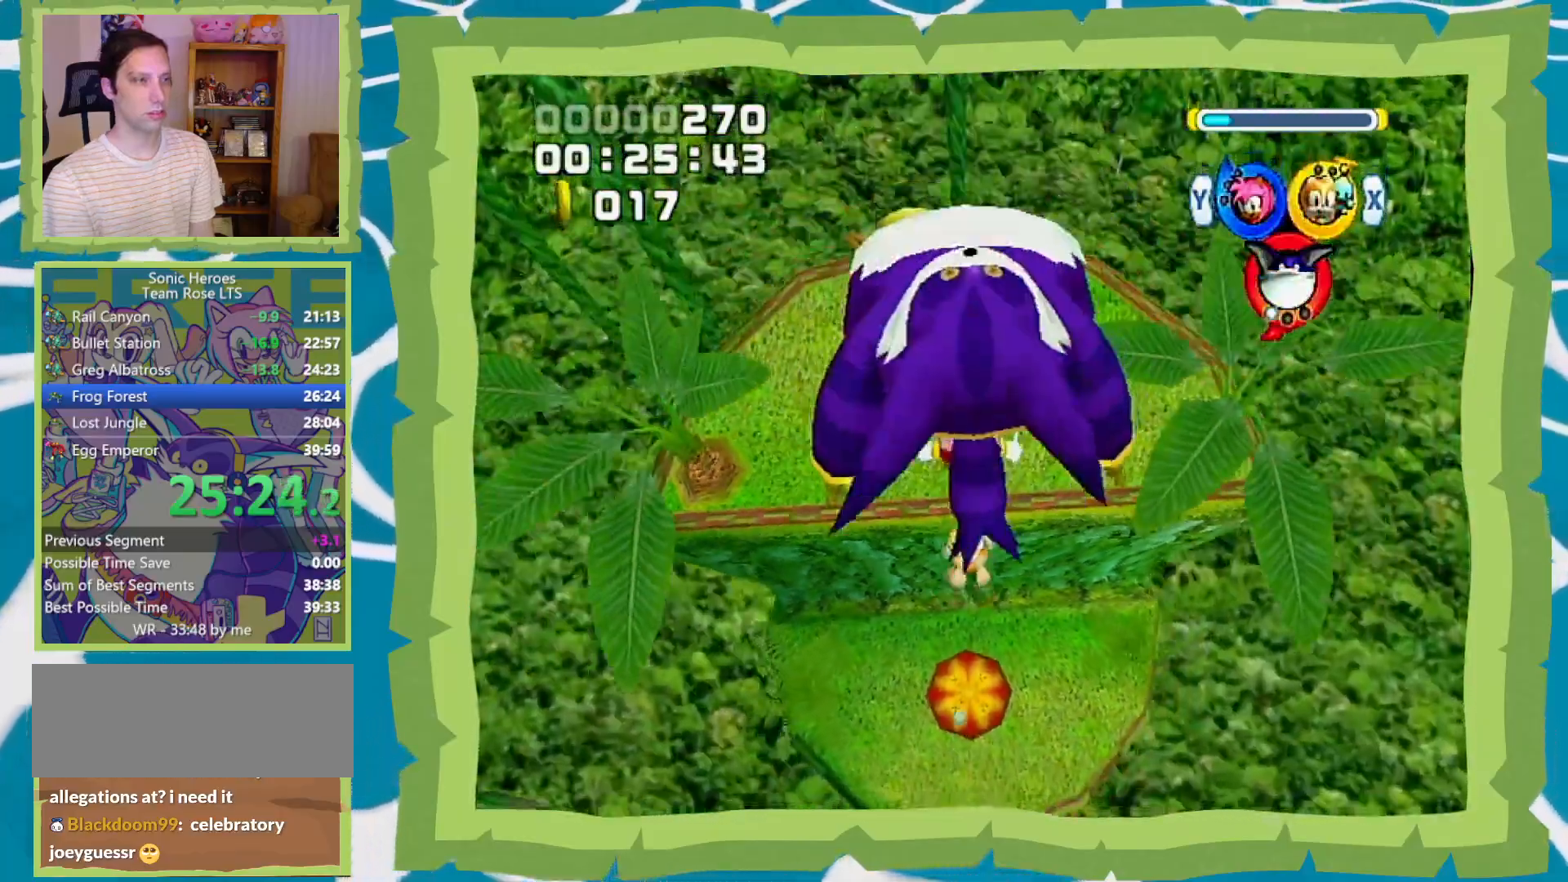
{"dt_ms": 500, "buttons": [], "left_stick": "up", "right_stick": "center", "events": []}
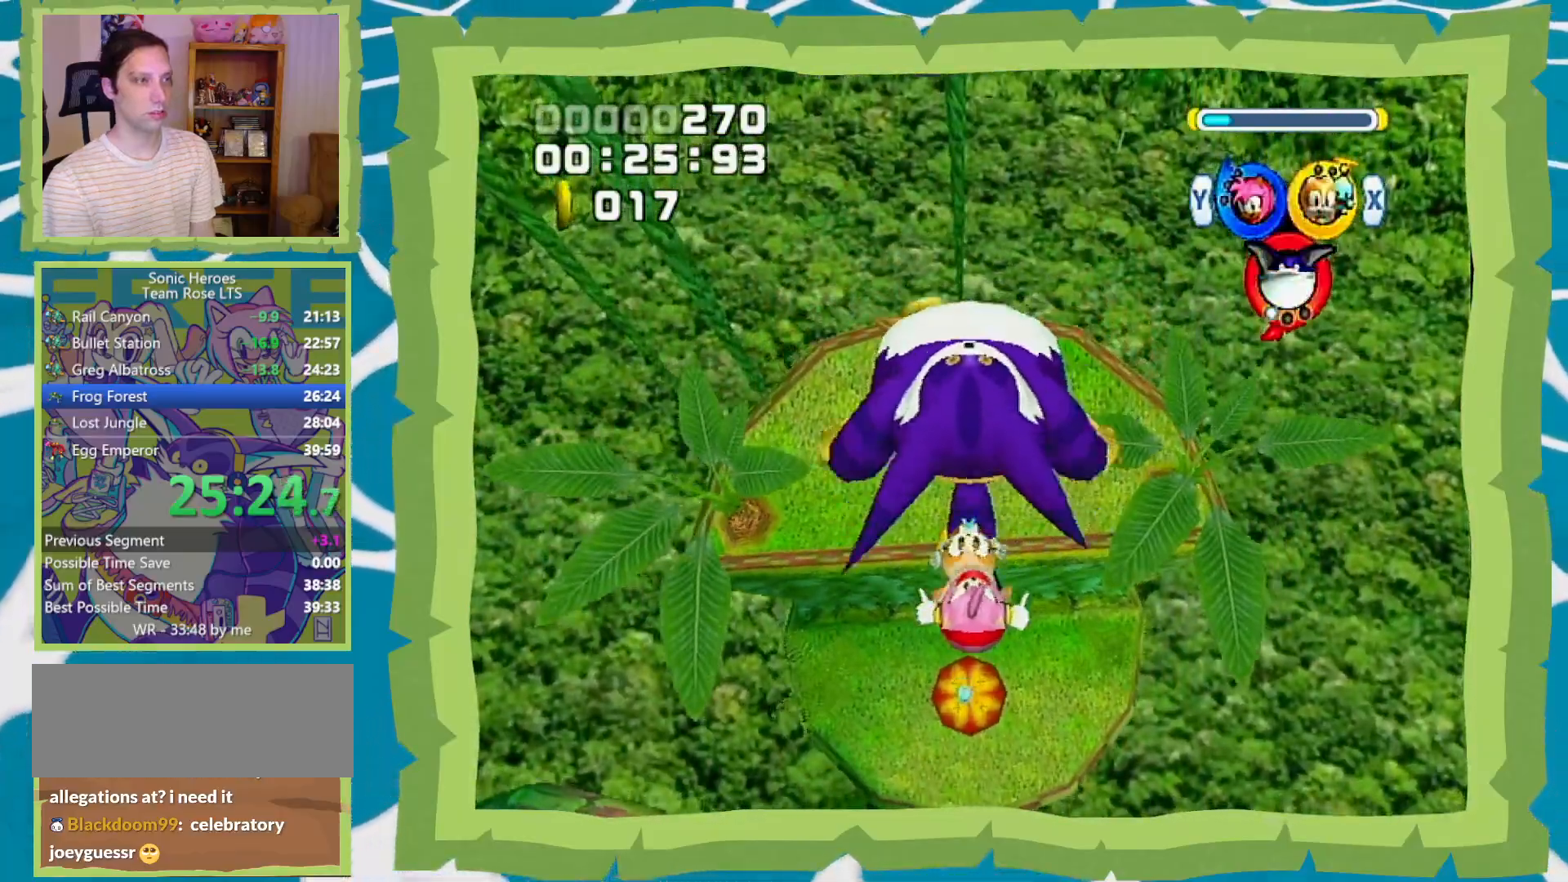
{"dt_ms": 500, "buttons": [], "left_stick": "up", "right_stick": "center", "events": [[267, "B", "down"], [350, "B", "up"], [417, "Y", "down"], [500, "Y", "up"]]}